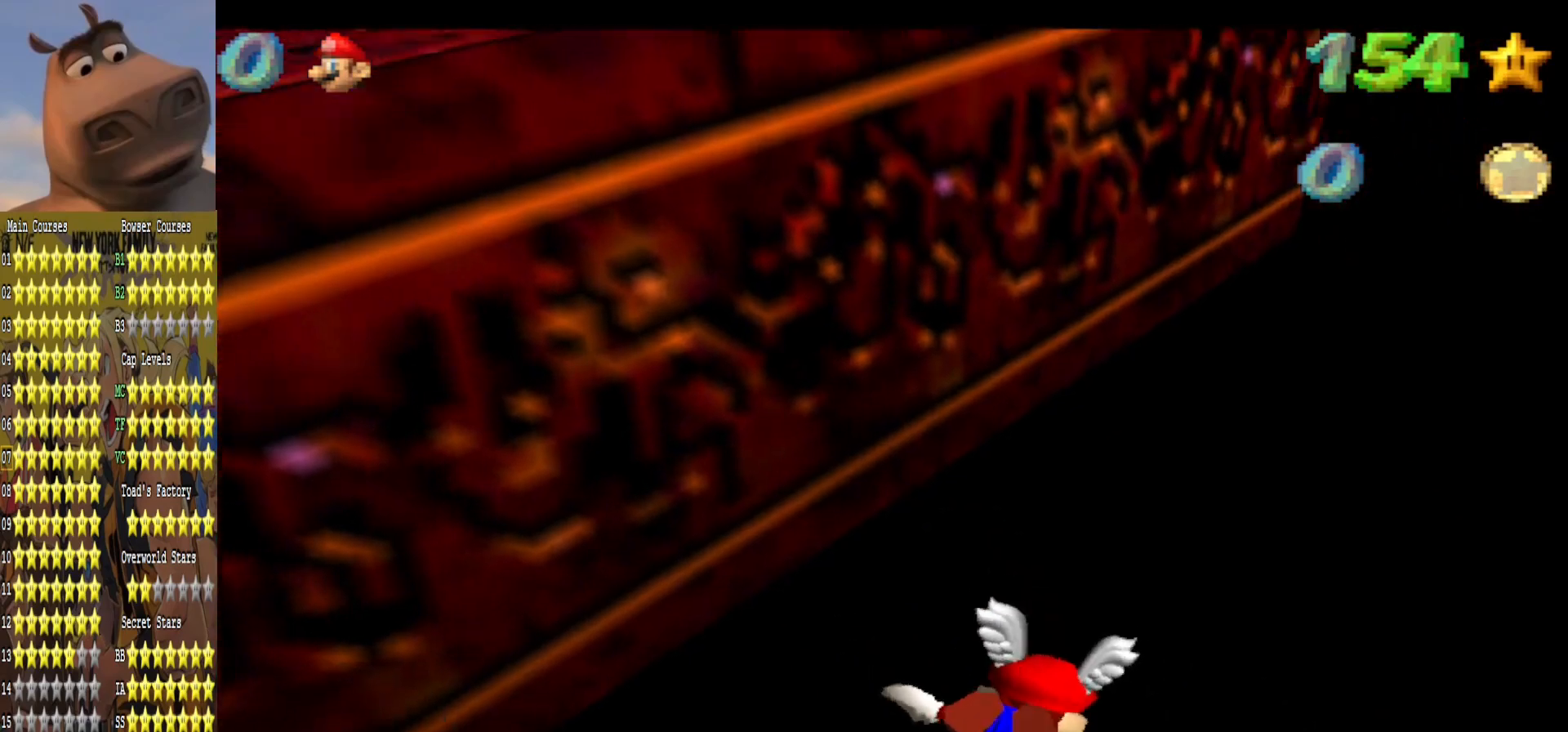
Gameplay with a controller (Xbox layout); each line is a JSON object with the inputs held at the frame after it. "events" lists button and stick changes between this image and that frame as [ms after this image, input, new state], when the widget could be followed in between.
{"buttons": ["R1"], "left_stick": "down", "right_stick": "right", "events": [[33, "left_stick", "down"], [350, "right_stick", "right"]]}
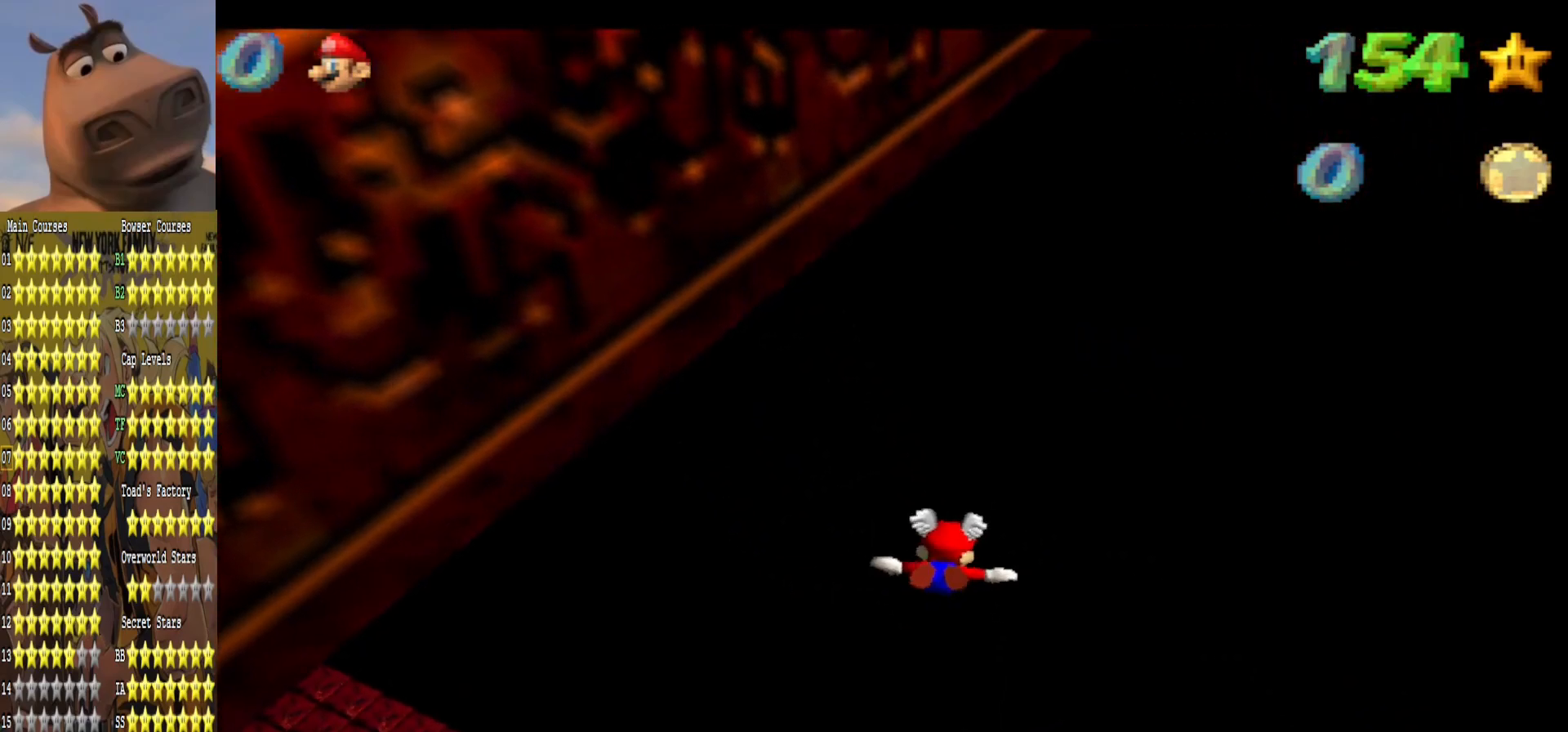
{"buttons": [], "left_stick": "down-left", "right_stick": "center", "events": [[233, "right_stick", "center"], [400, "left_stick", "down-left"], [433, "R1", "up"]]}
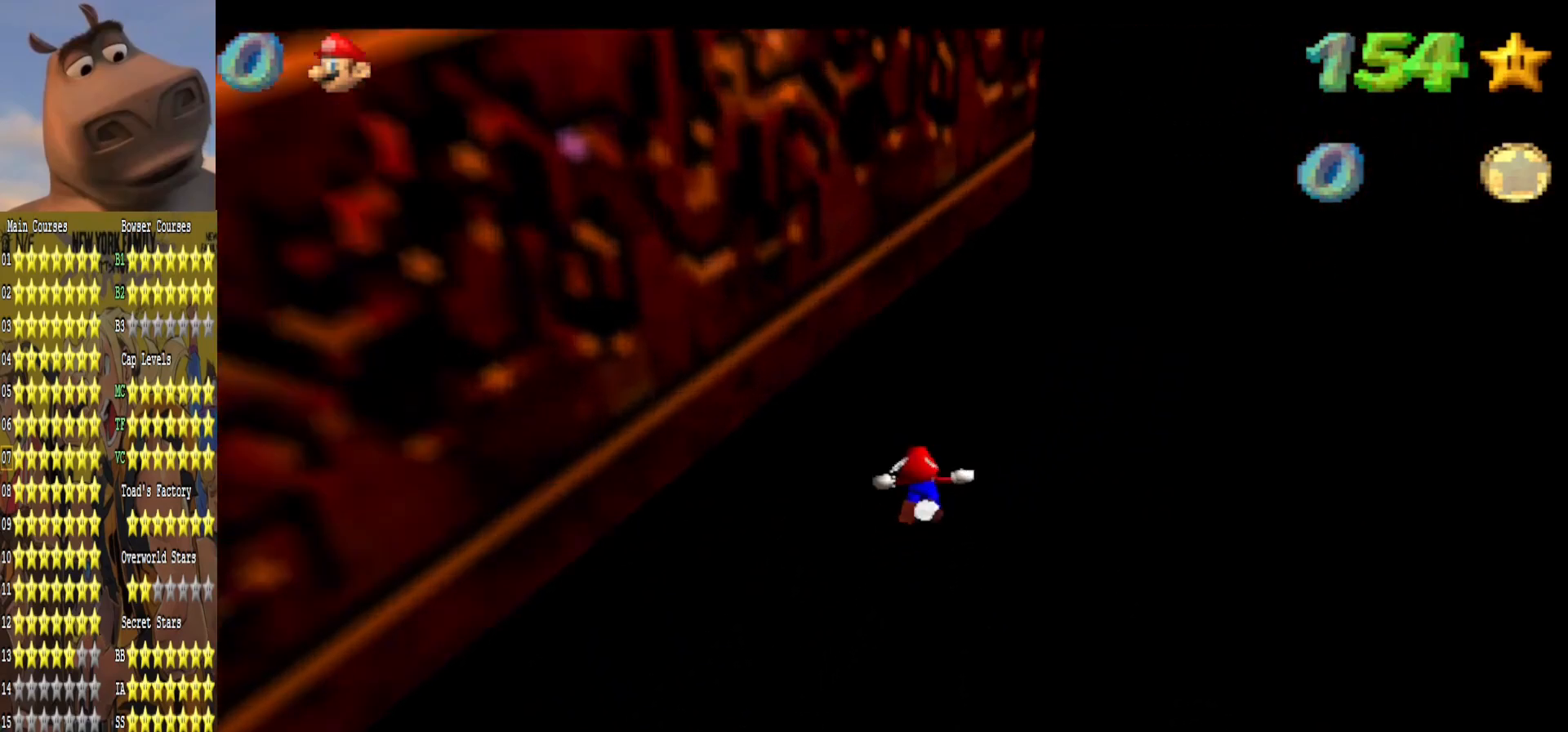
{"buttons": ["R1"], "left_stick": "center", "right_stick": "center", "events": [[167, "left_stick", "center"], [350, "R1", "down"]]}
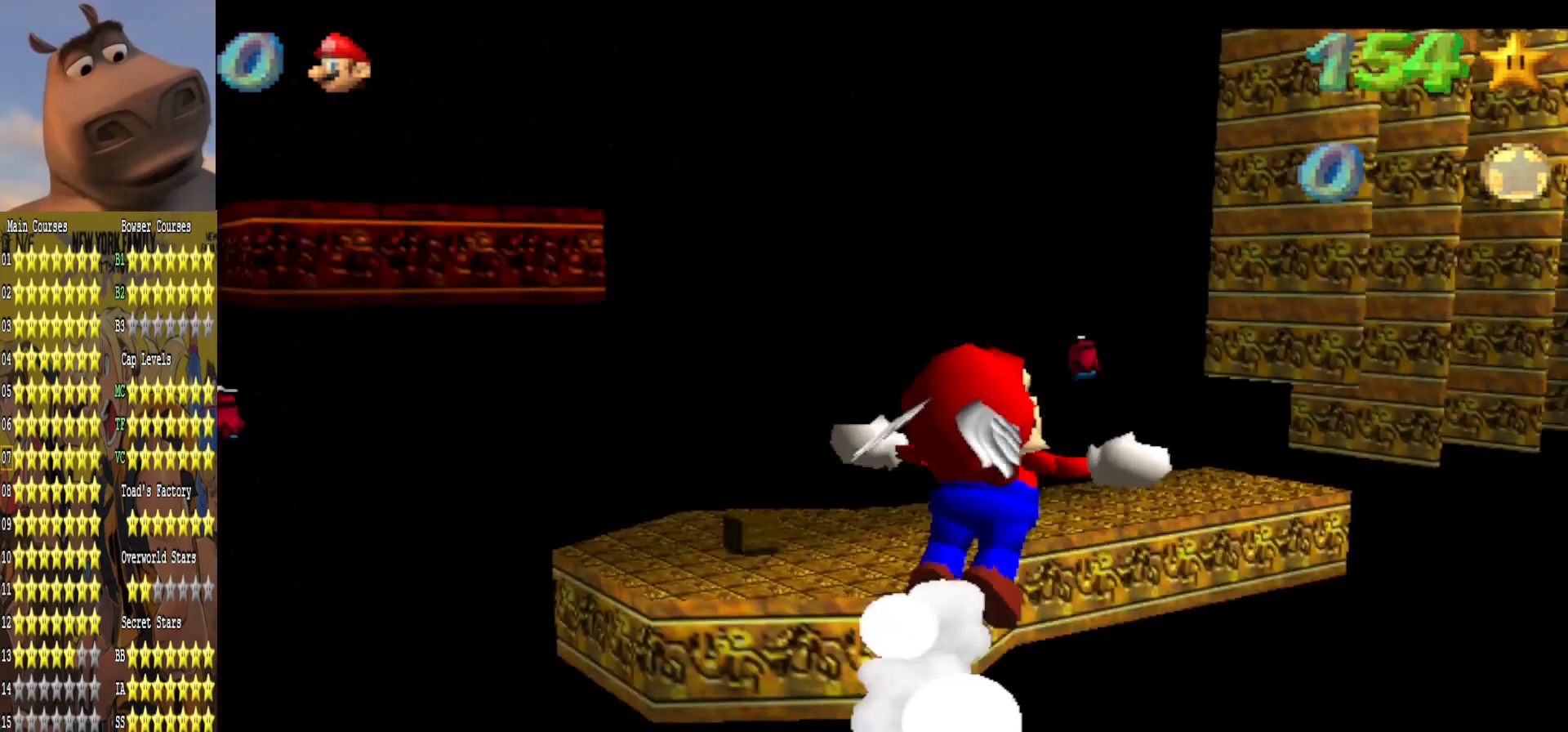
{"buttons": ["R1"], "left_stick": "up-left", "right_stick": "center", "events": [[117, "left_stick", "left"], [267, "left_stick", "up-left"]]}
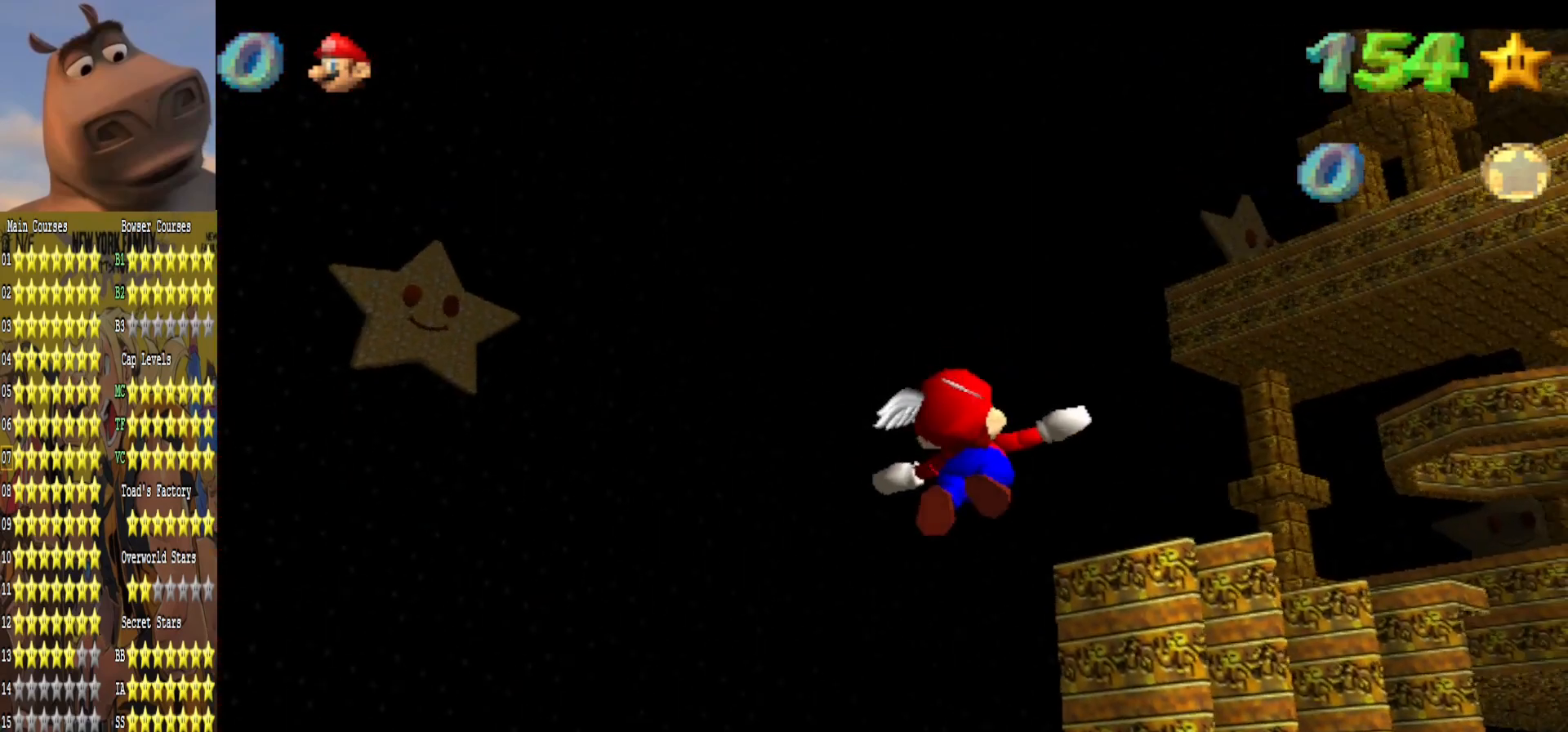
{"buttons": ["R1"], "left_stick": "up-left", "right_stick": "center", "events": []}
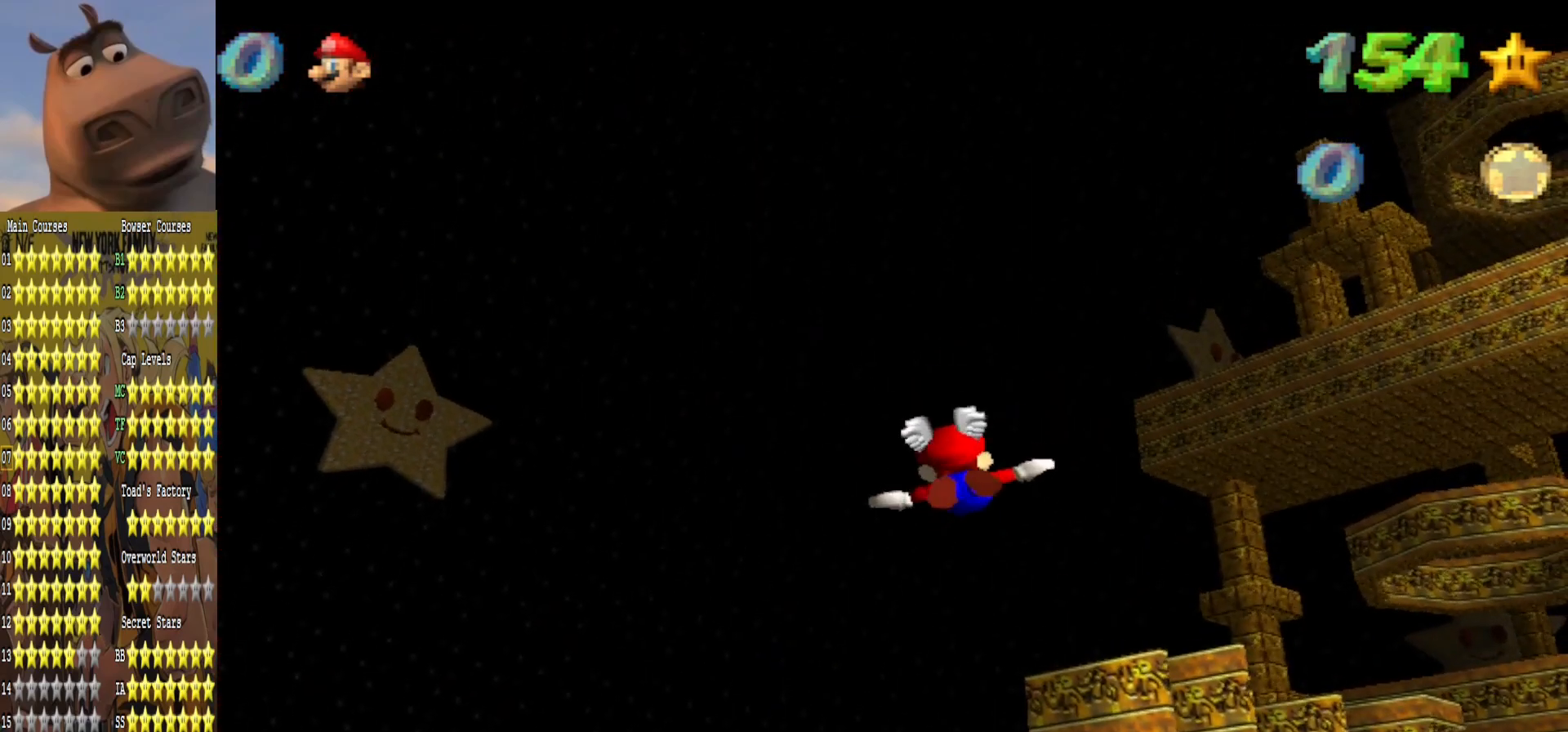
{"buttons": ["R1"], "left_stick": "up-left", "right_stick": "center", "events": []}
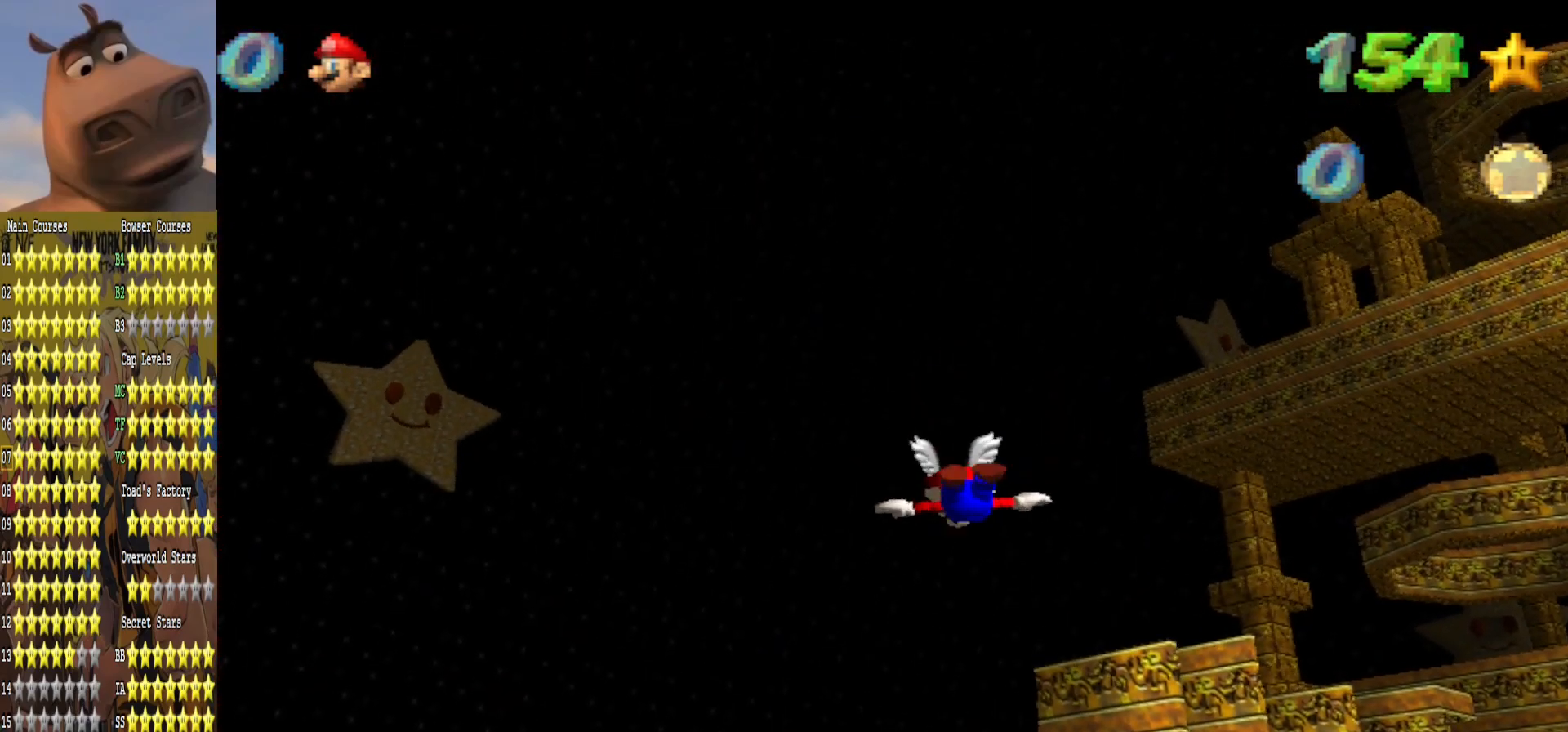
{"buttons": ["R1"], "left_stick": "center", "right_stick": "center", "events": [[17, "R1", "up"], [383, "left_stick", "center"], [400, "R1", "down"]]}
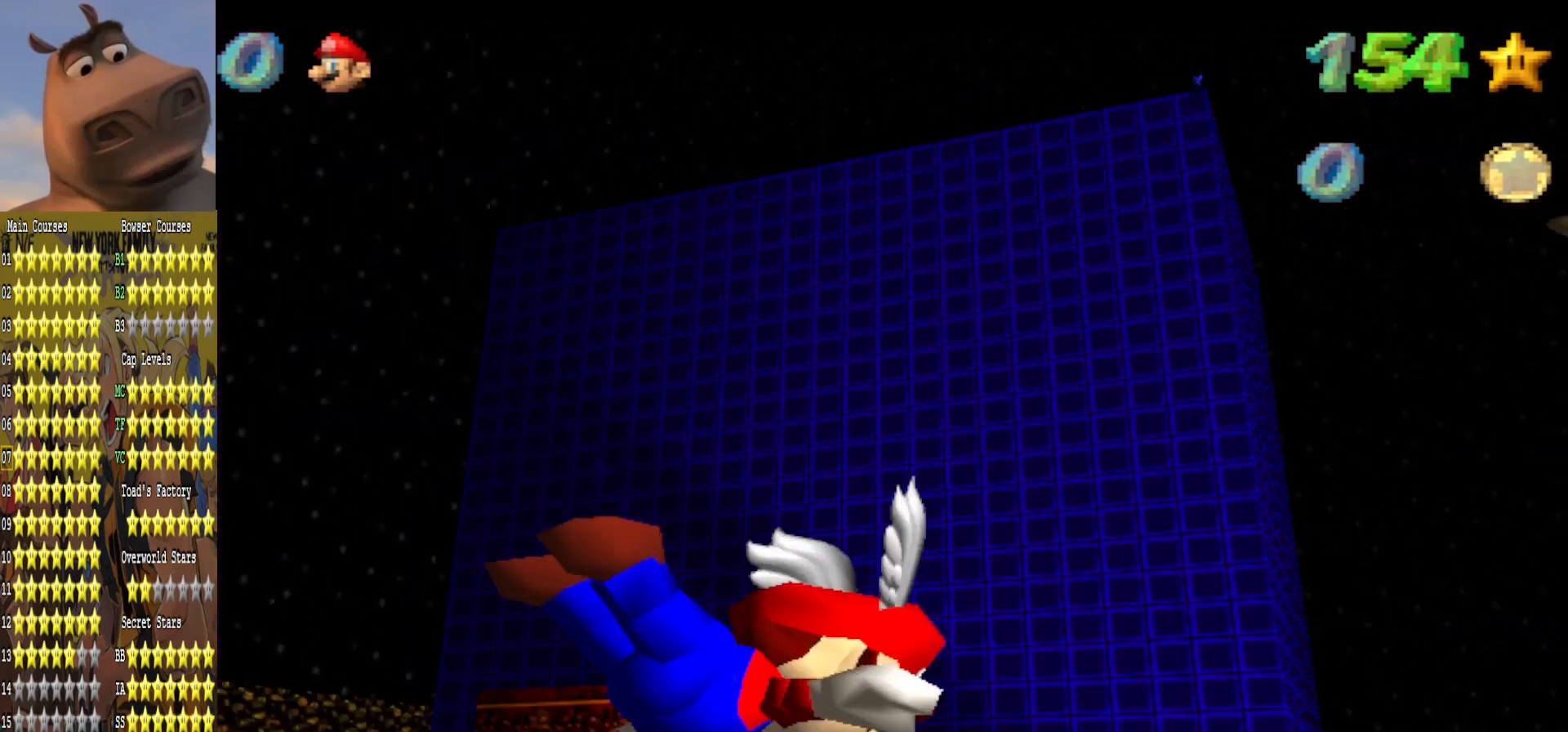
{"buttons": ["R1"], "left_stick": "down", "right_stick": "center", "events": [[267, "left_stick", "down"]]}
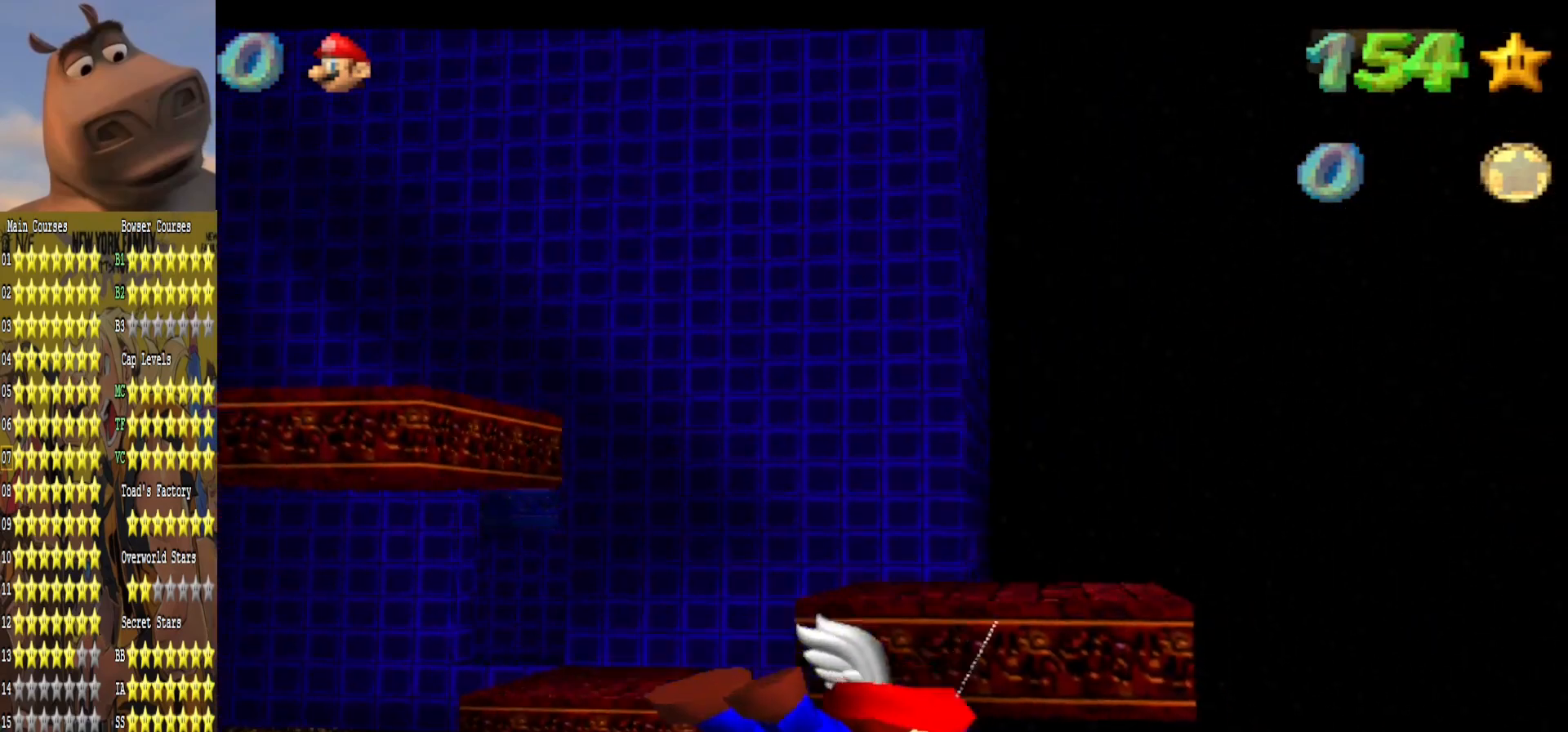
{"buttons": ["R1"], "left_stick": "up-right", "right_stick": "center", "events": [[217, "left_stick", "center"], [500, "left_stick", "up-right"]]}
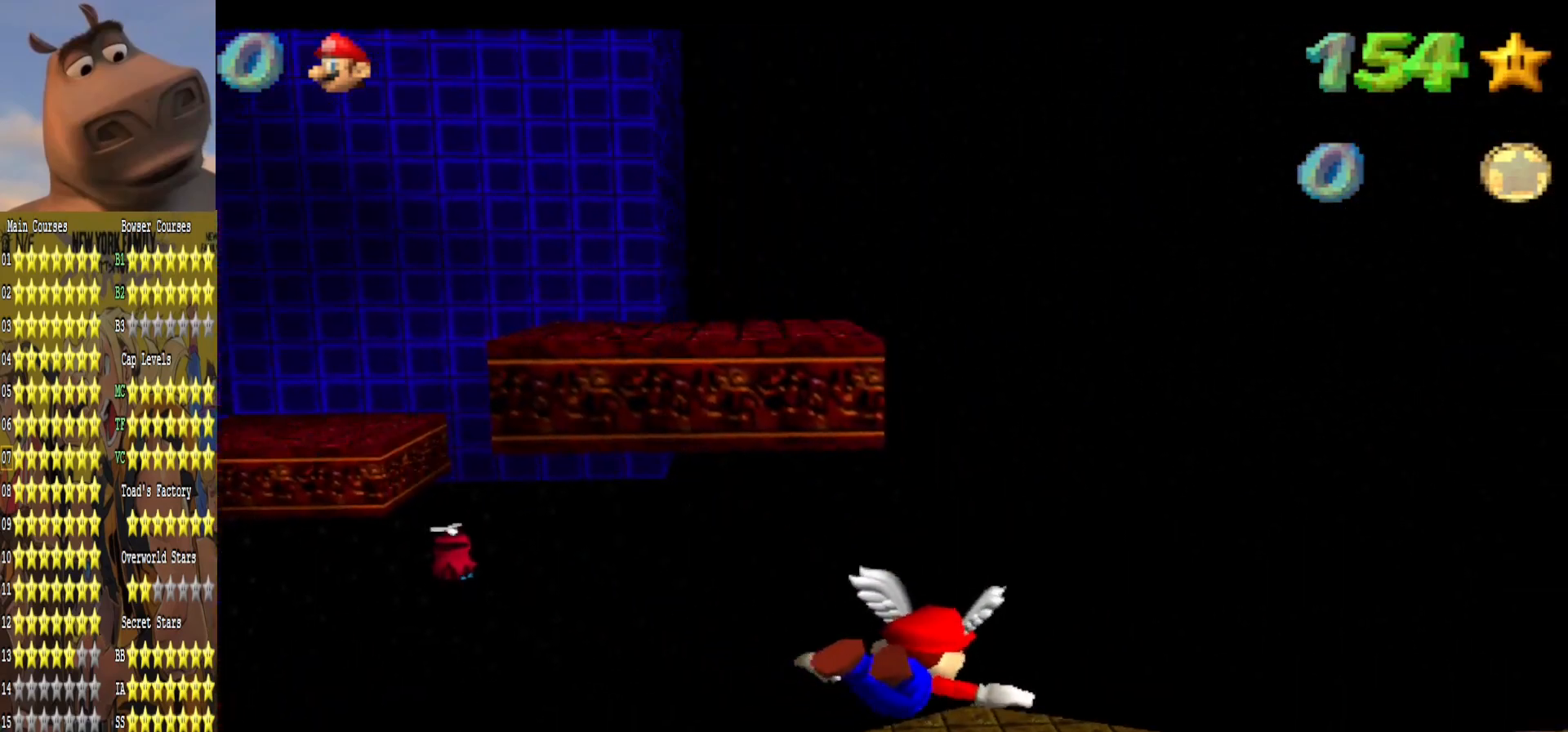
{"buttons": ["R1"], "left_stick": "down-left", "right_stick": "center", "events": [[67, "left_stick", "up"], [233, "left_stick", "left"], [283, "left_stick", "down-left"]]}
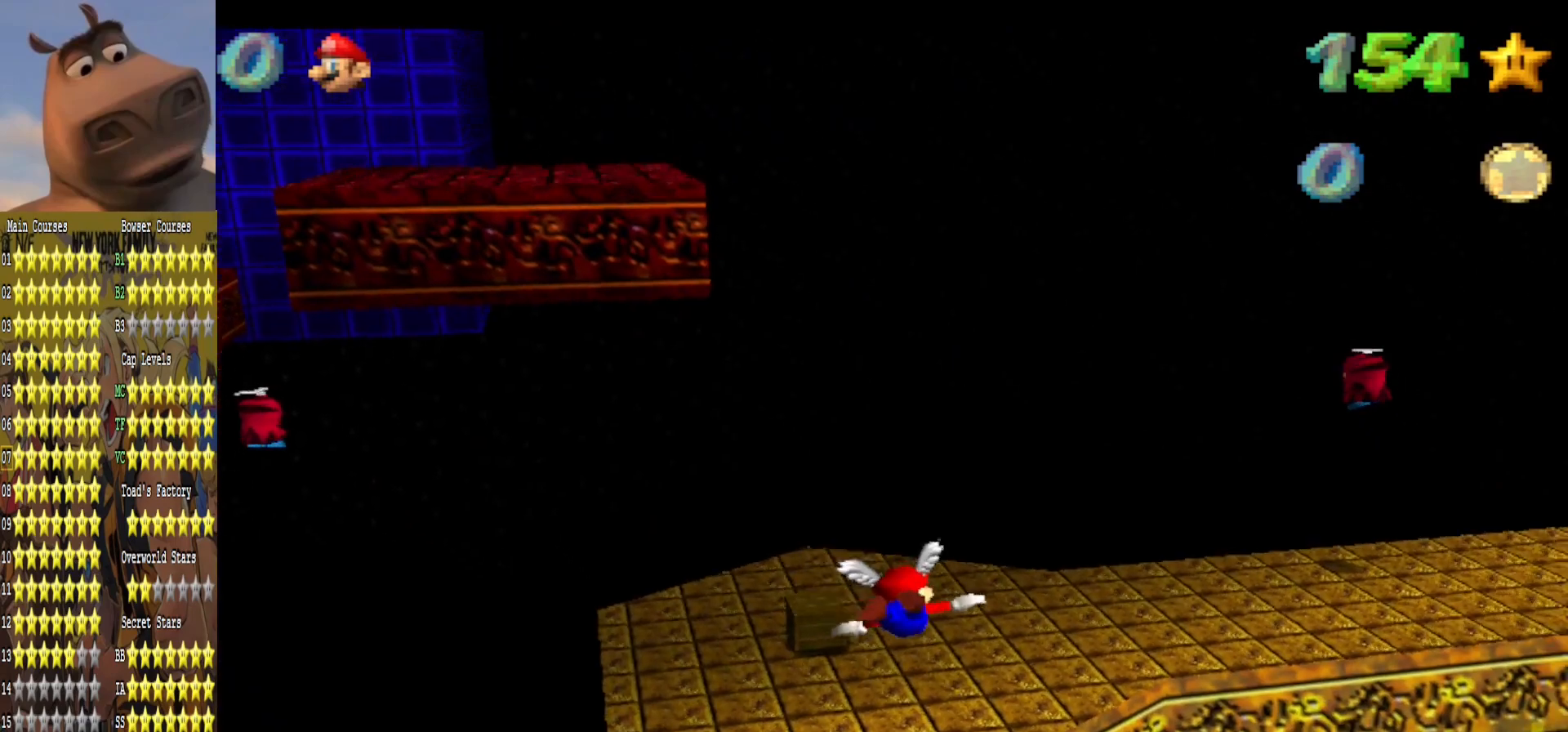
{"buttons": ["R1"], "left_stick": "center", "right_stick": "center", "events": [[133, "left_stick", "left"], [417, "left_stick", "center"]]}
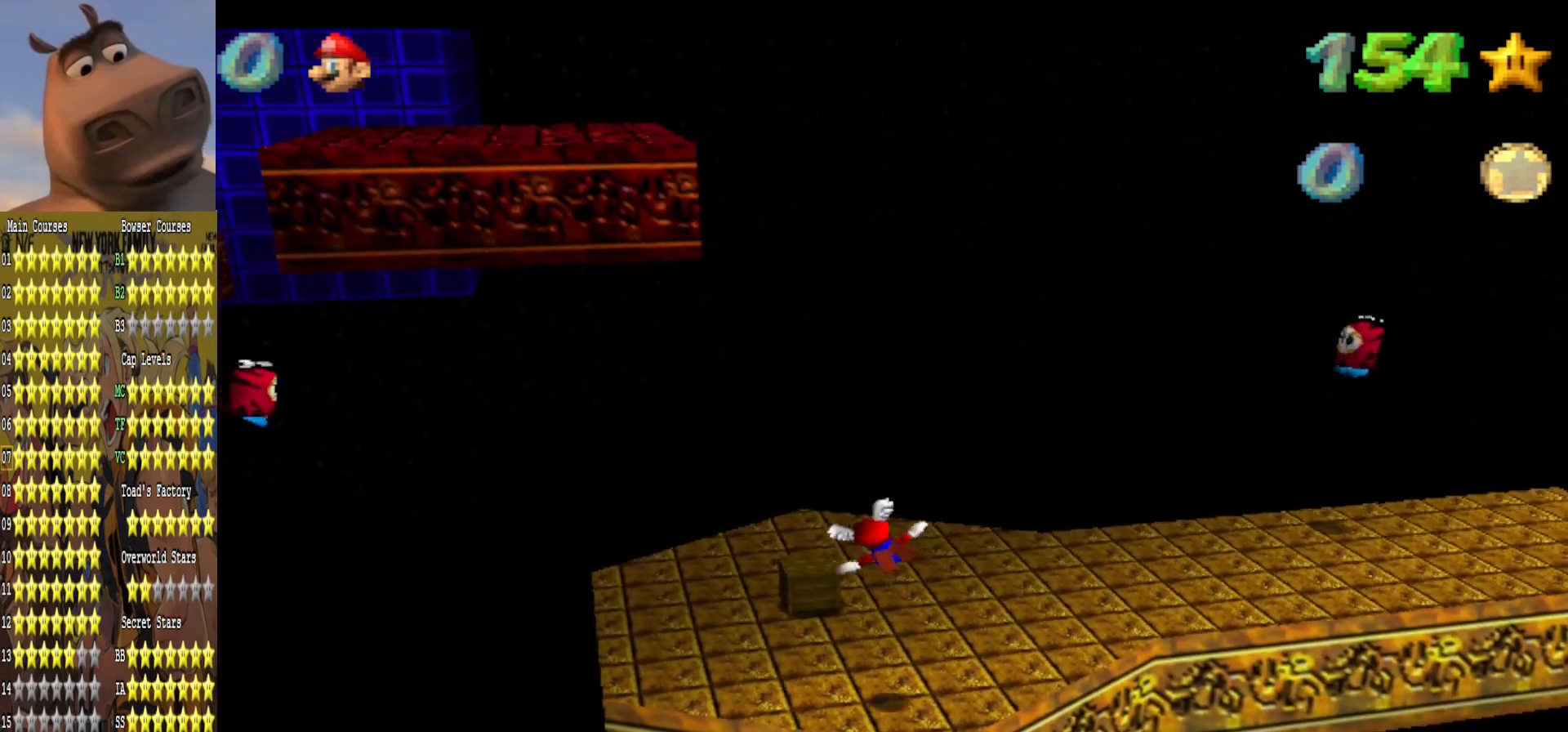
{"buttons": [], "left_stick": "center", "right_stick": "center", "events": [[183, "R1", "up"], [283, "L2", "down"], [417, "L2", "up"]]}
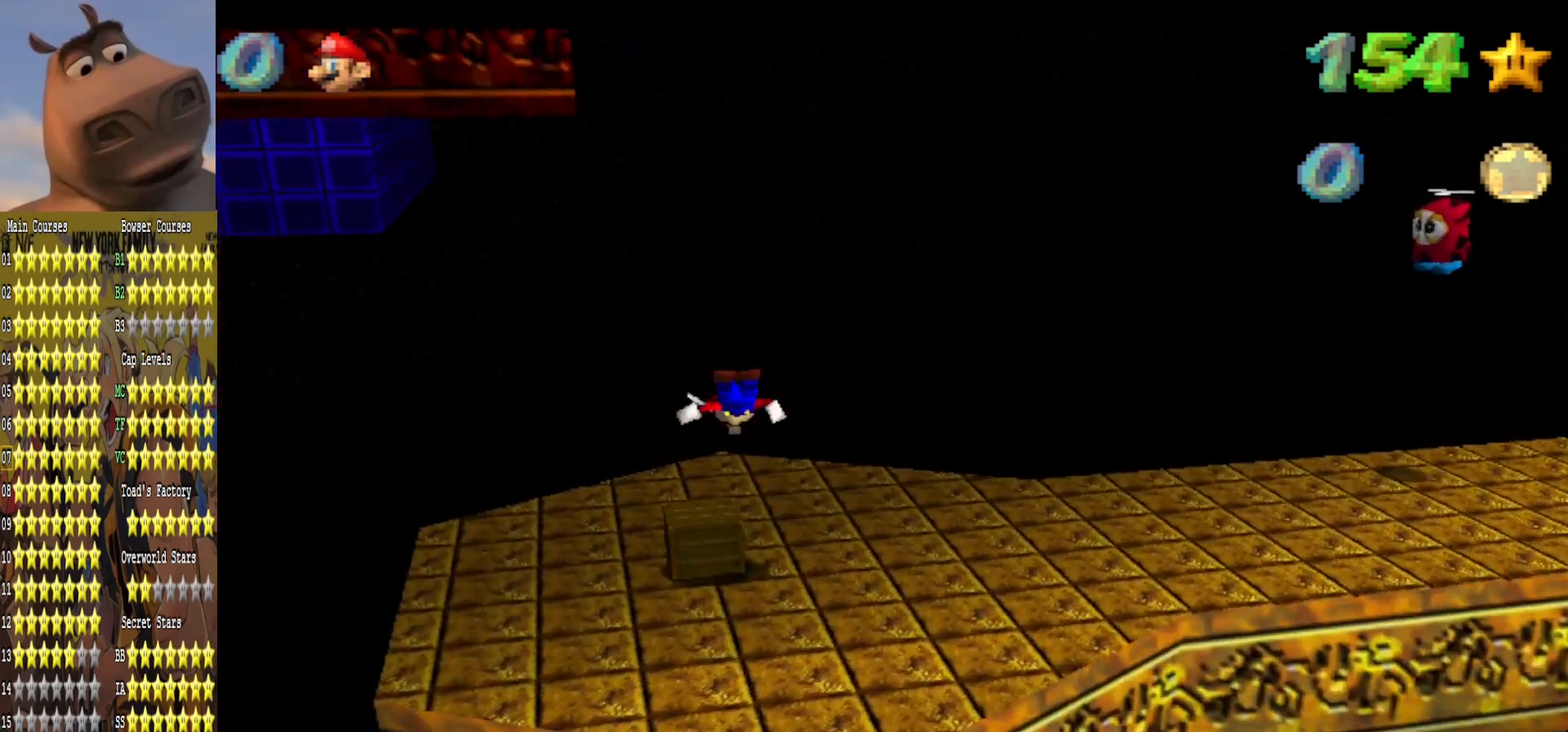
{"buttons": [], "left_stick": "center", "right_stick": "left", "events": [[350, "right_stick", "left"]]}
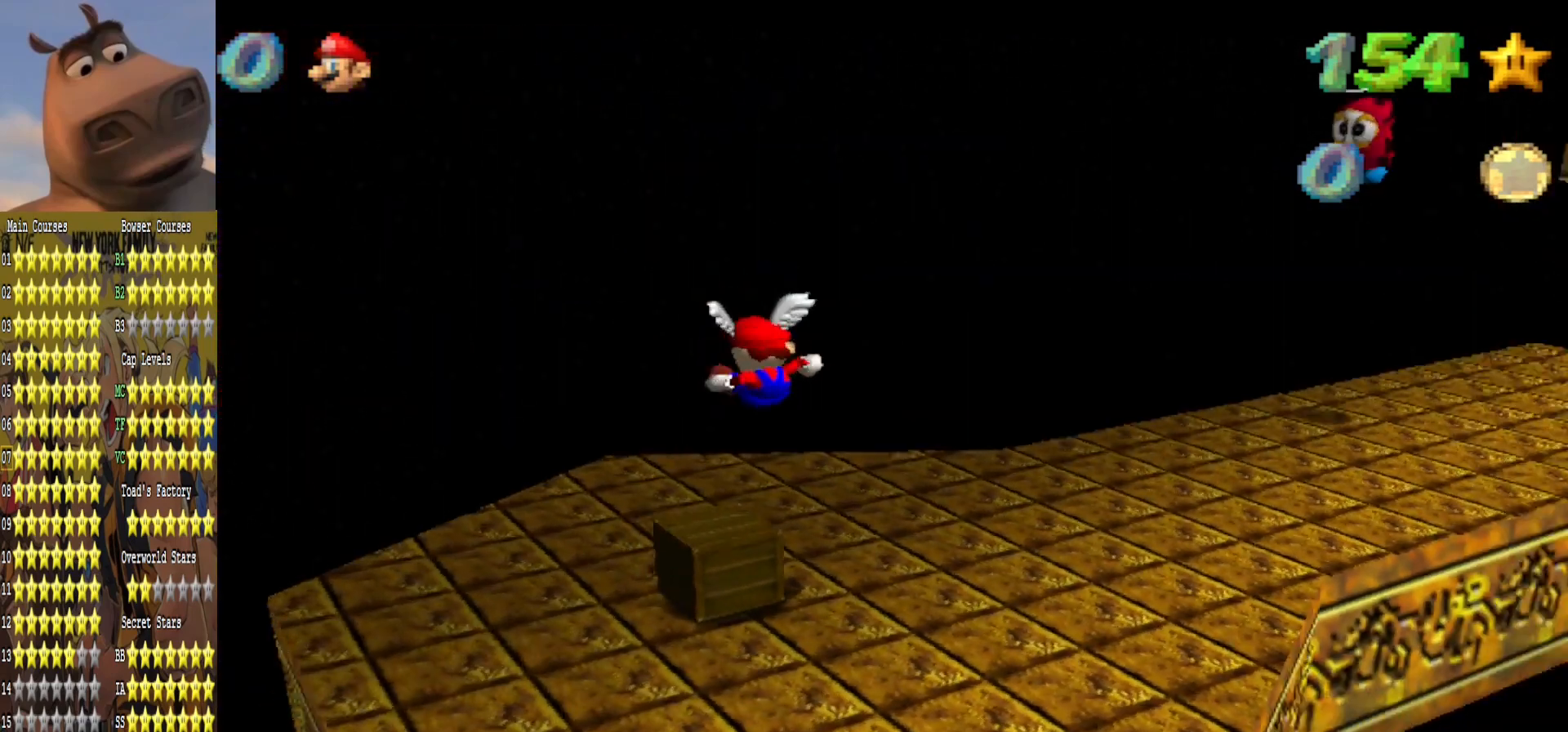
{"buttons": [], "left_stick": "center", "right_stick": "center", "events": [[33, "right_stick", "center"]]}
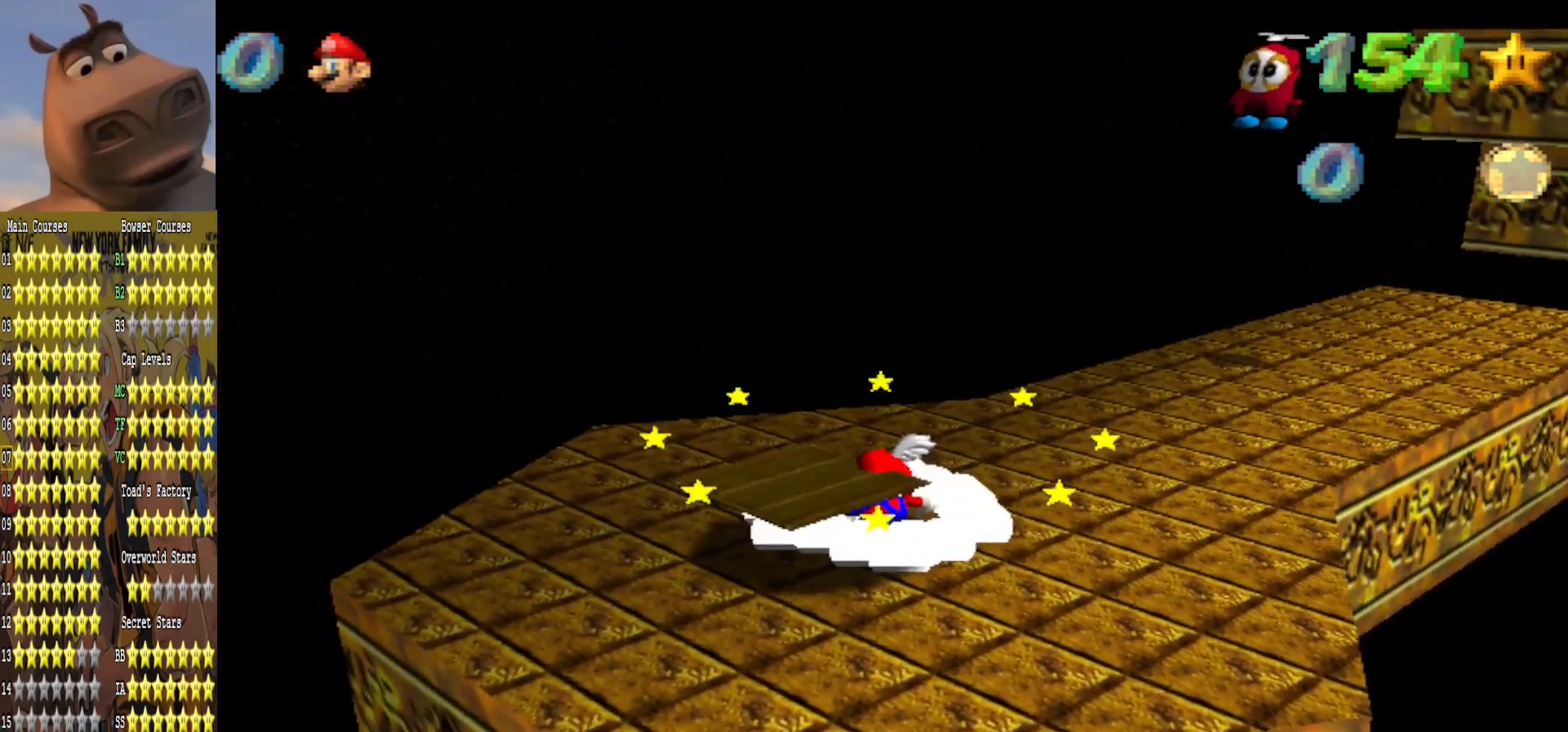
{"buttons": [], "left_stick": "down-left", "right_stick": "center", "events": [[350, "left_stick", "down-left"]]}
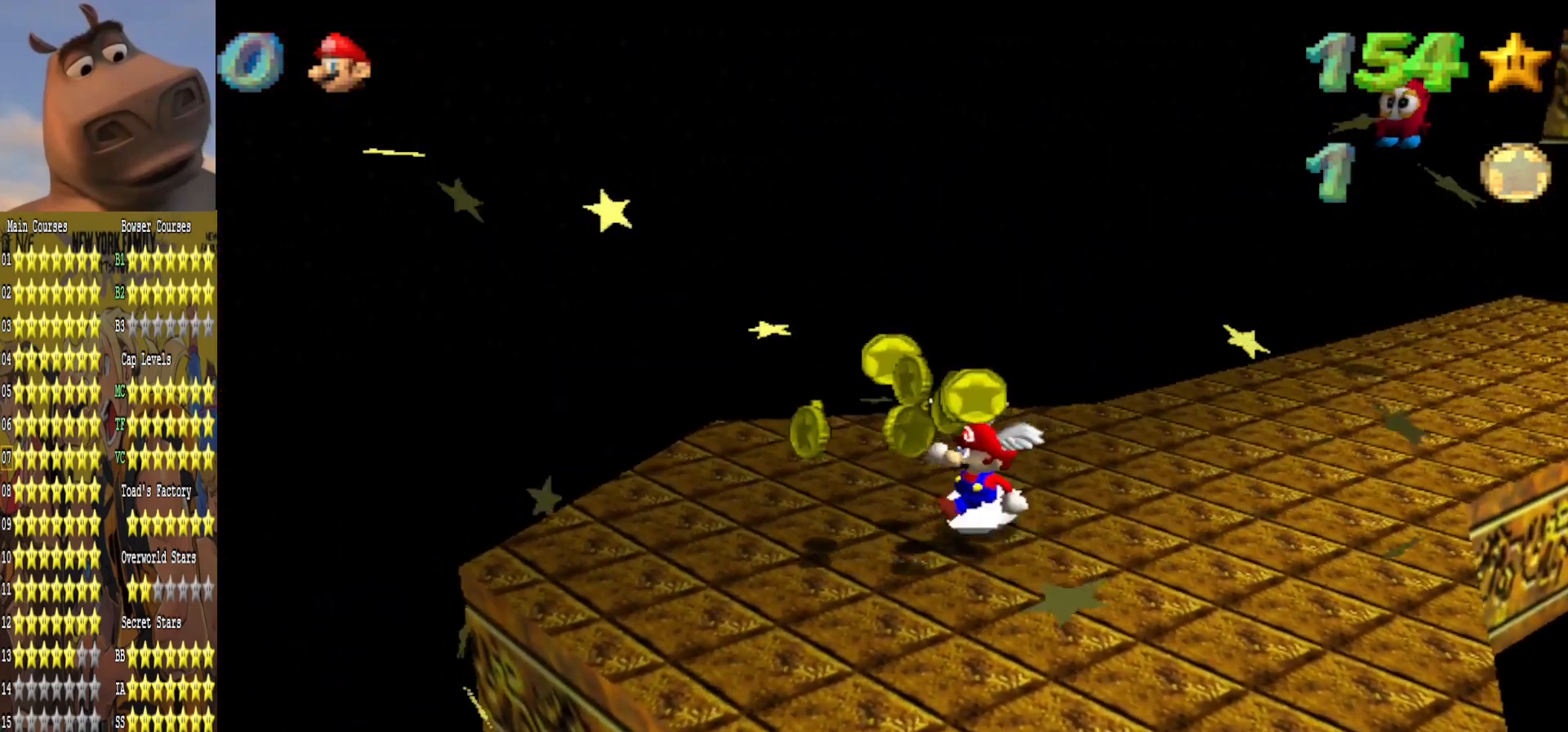
{"buttons": [], "left_stick": "left", "right_stick": "center", "events": [[500, "left_stick", "left"]]}
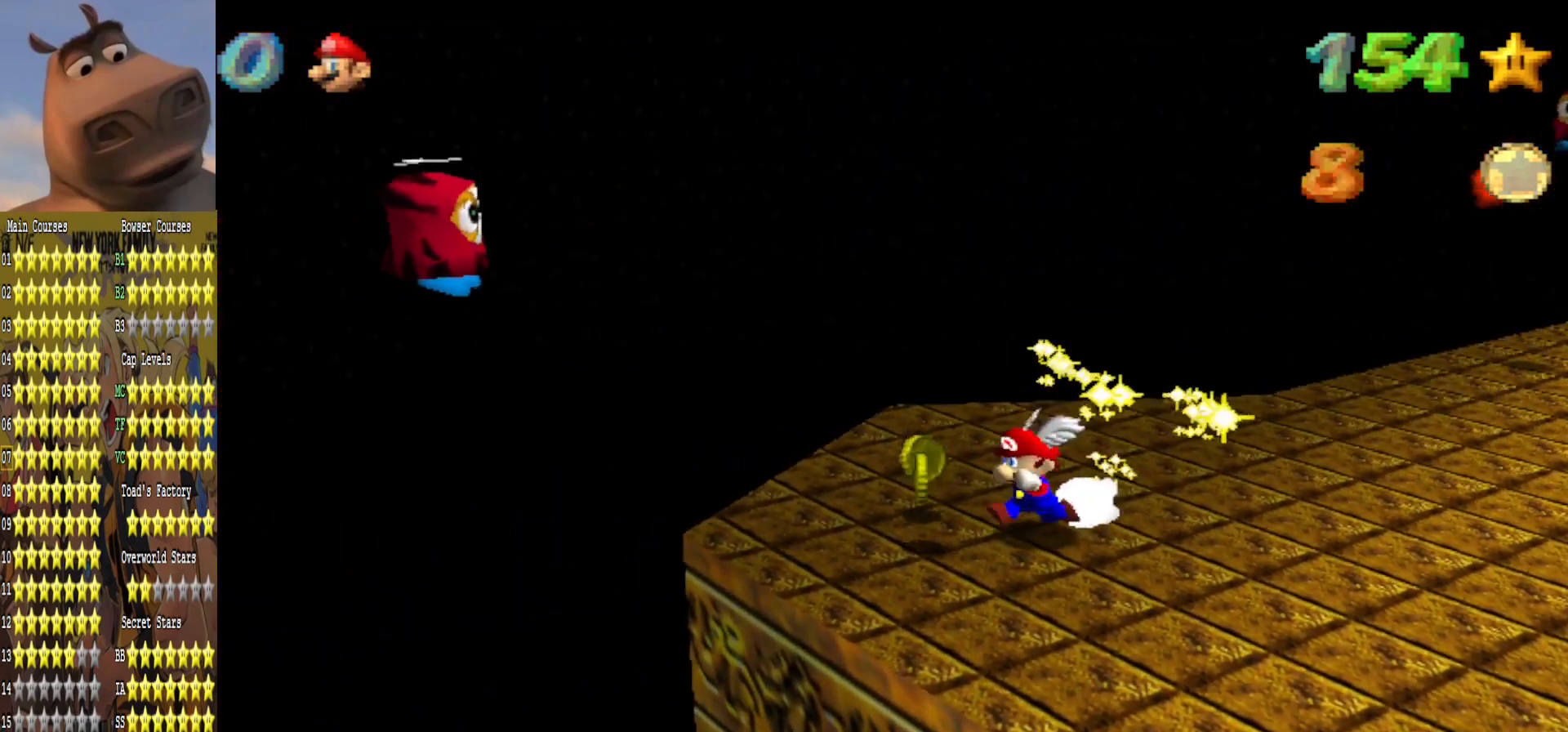
{"buttons": [], "left_stick": "down-right", "right_stick": "center", "events": [[150, "left_stick", "up"], [417, "left_stick", "right"], [483, "left_stick", "down-right"]]}
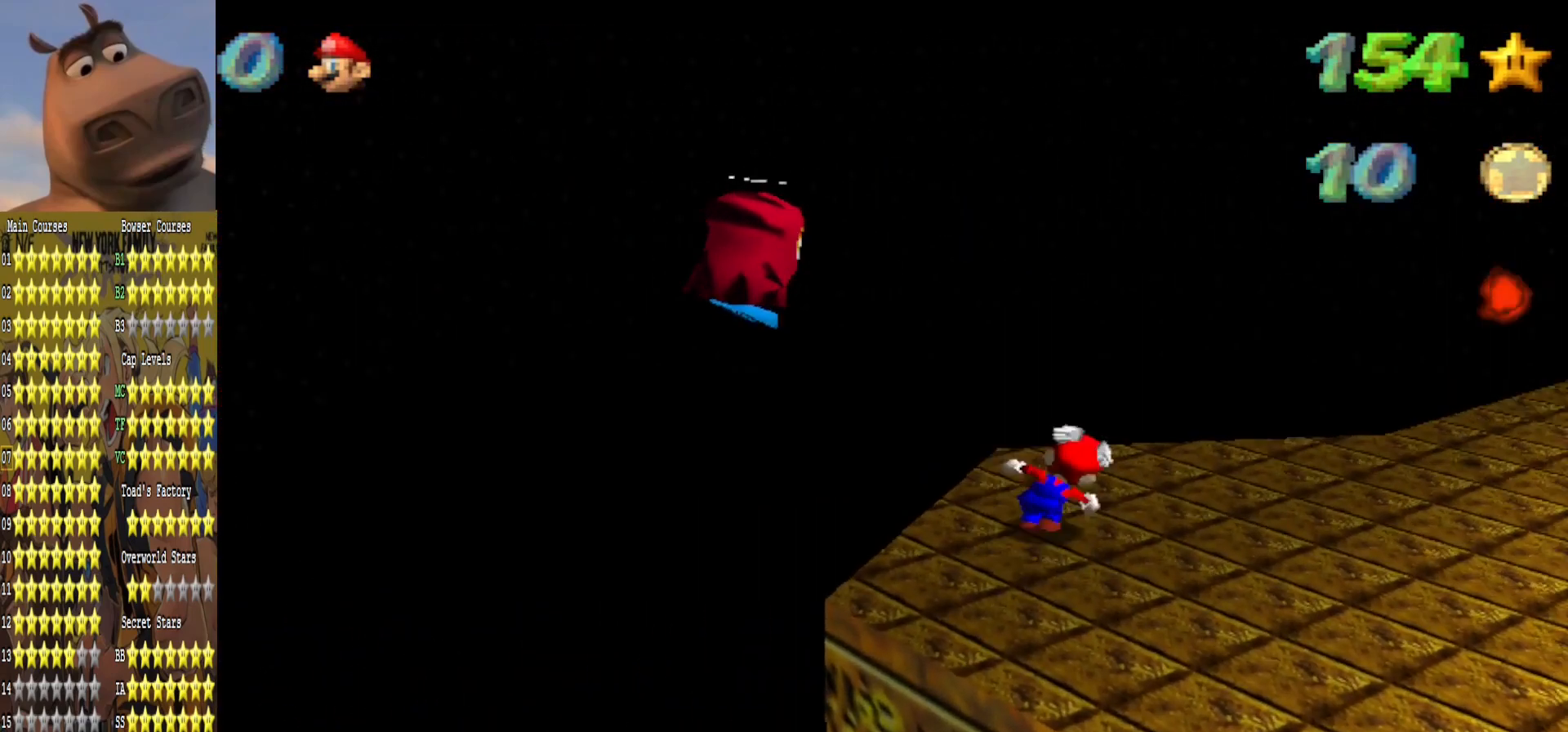
{"buttons": ["A"], "left_stick": "right", "right_stick": "center", "events": [[83, "left_stick", "center"], [267, "left_stick", "up"], [383, "A", "down"], [450, "left_stick", "right"]]}
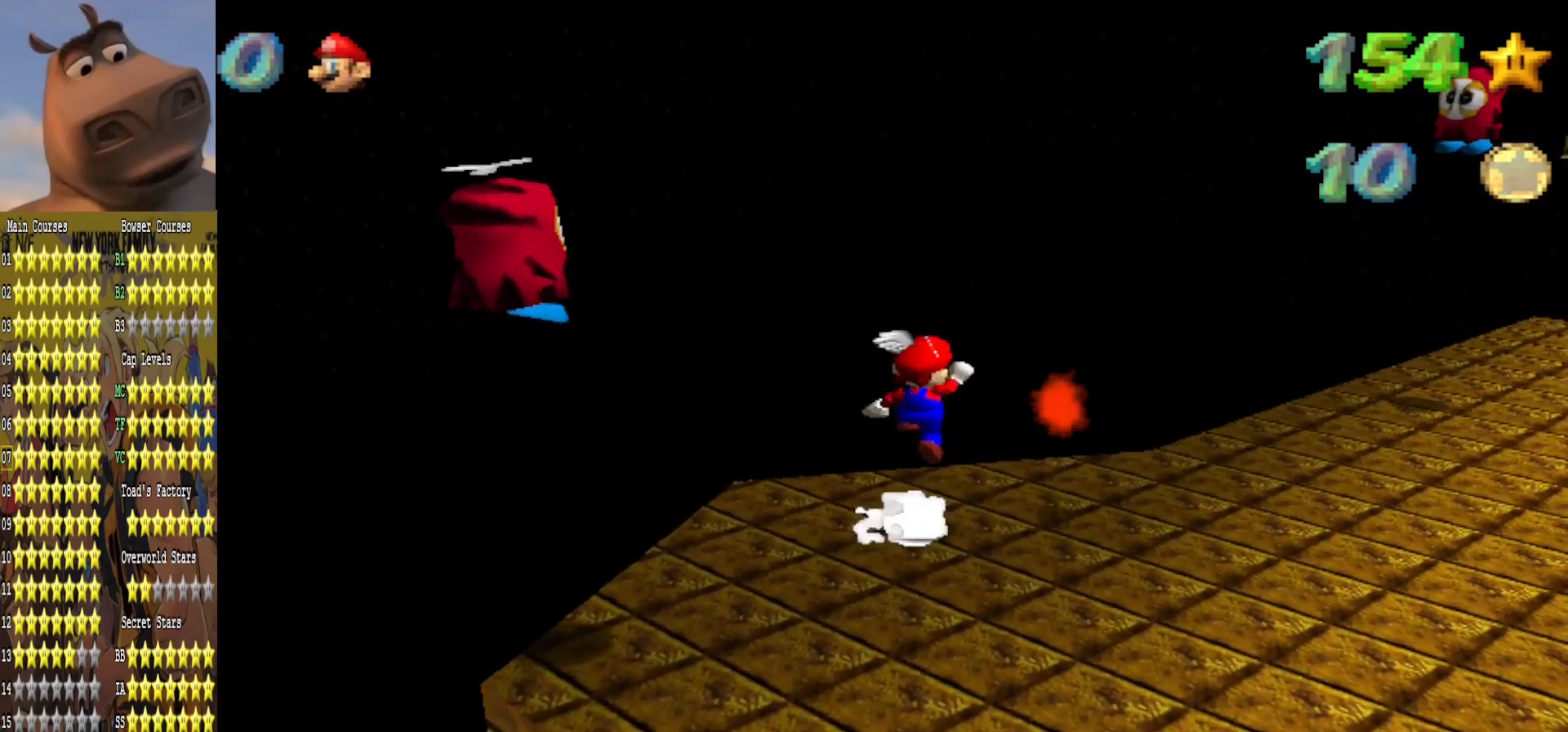
{"buttons": [], "left_stick": "right", "right_stick": "center", "events": [[33, "left_stick", "down-right"], [133, "B", "down"], [167, "A", "up"], [250, "B", "up"], [433, "left_stick", "right"]]}
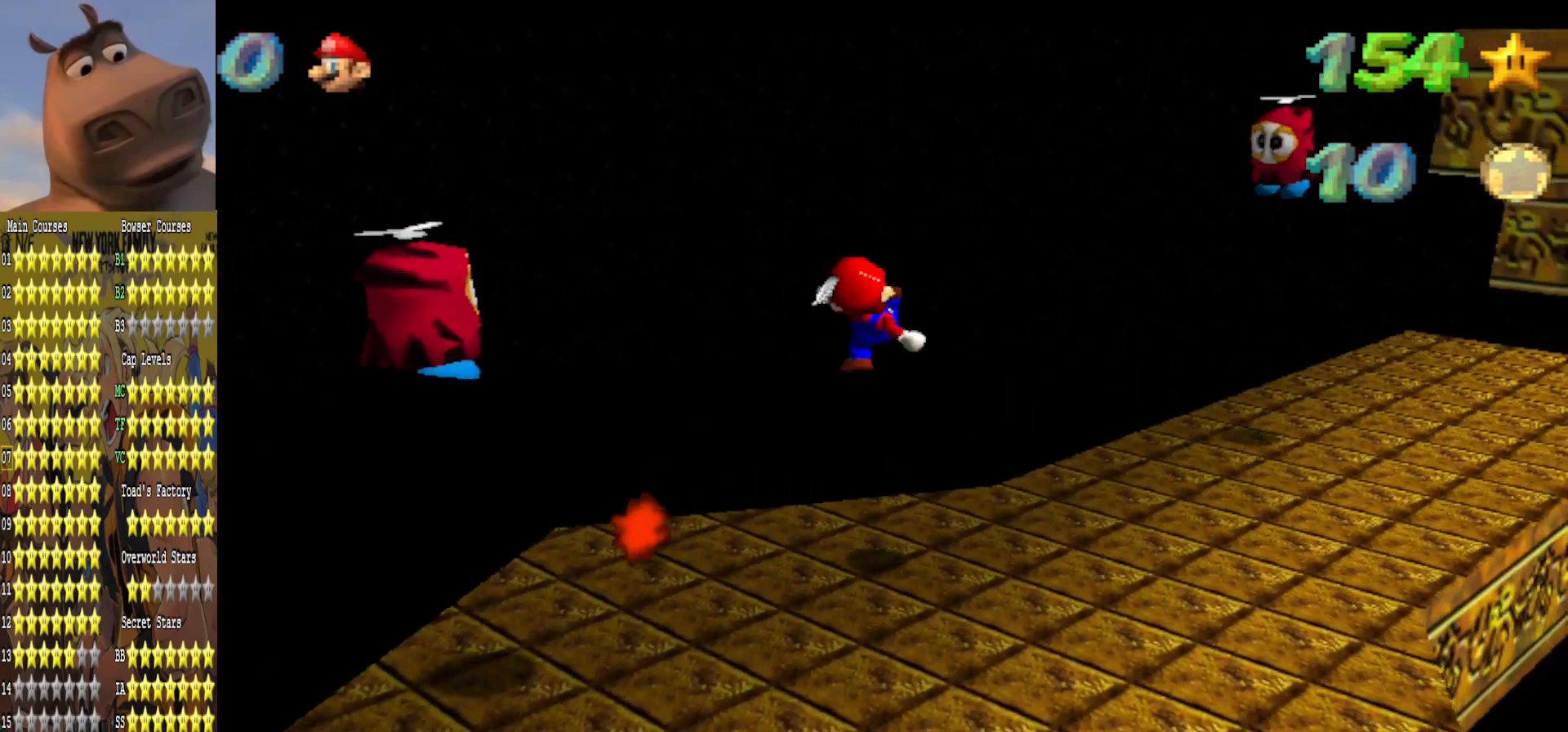
{"buttons": [], "left_stick": "up-right", "right_stick": "center", "events": [[17, "left_stick", "up-right"]]}
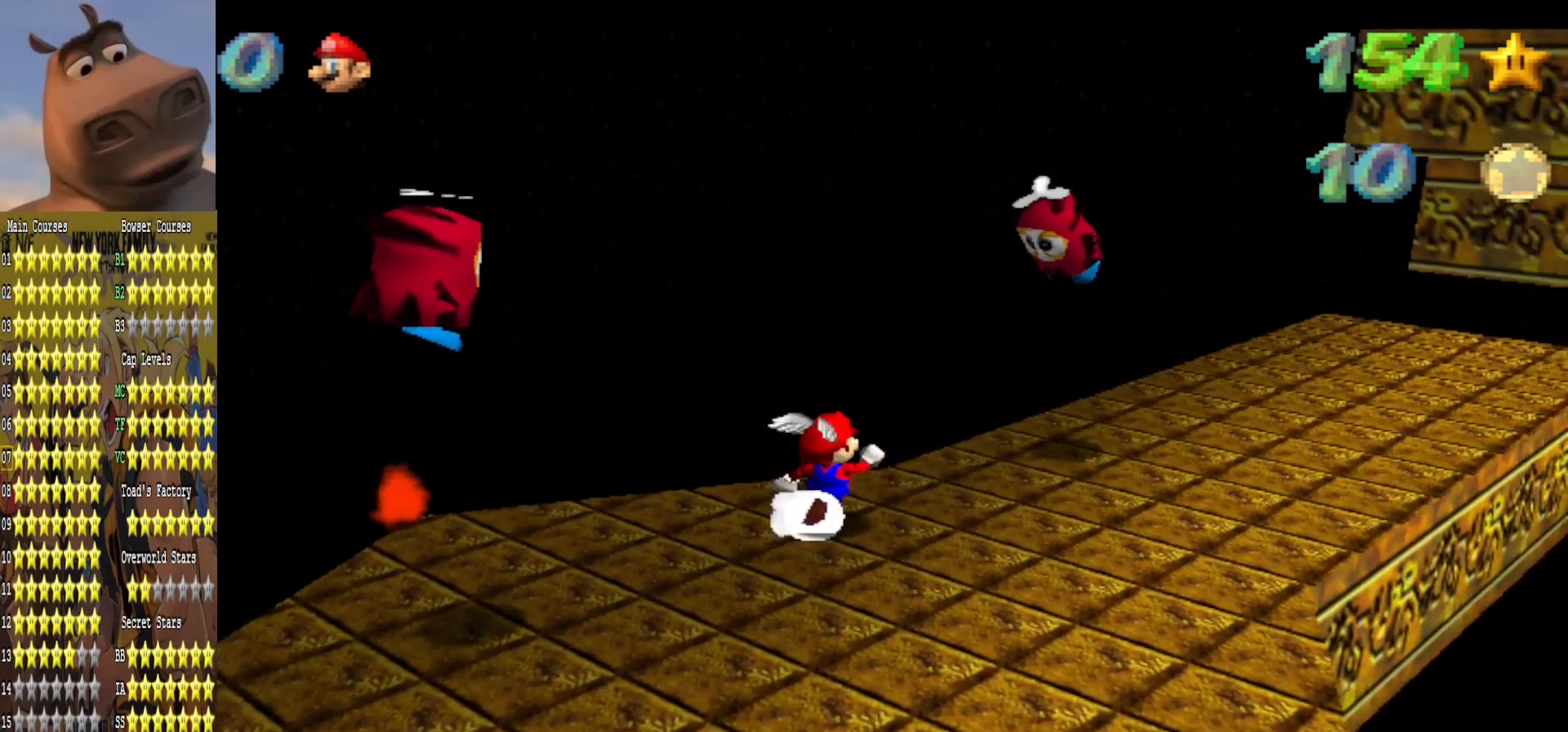
{"buttons": [], "left_stick": "right", "right_stick": "center", "events": [[100, "A", "down"], [150, "L2", "down"], [183, "A", "up"], [333, "L2", "up"], [433, "left_stick", "right"]]}
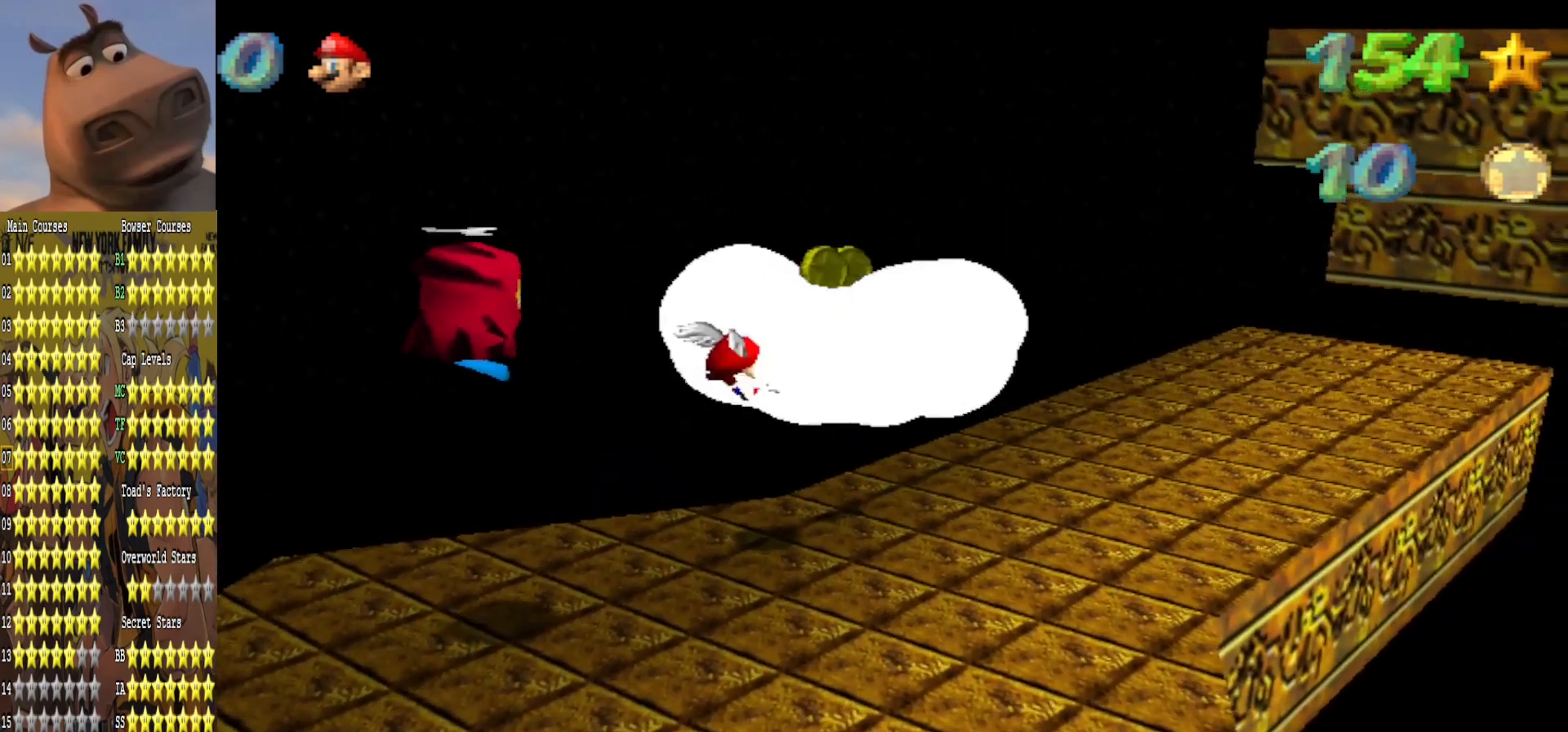
{"buttons": ["A", "L2"], "left_stick": "right", "right_stick": "center", "events": [[450, "L2", "down"], [500, "A", "down"]]}
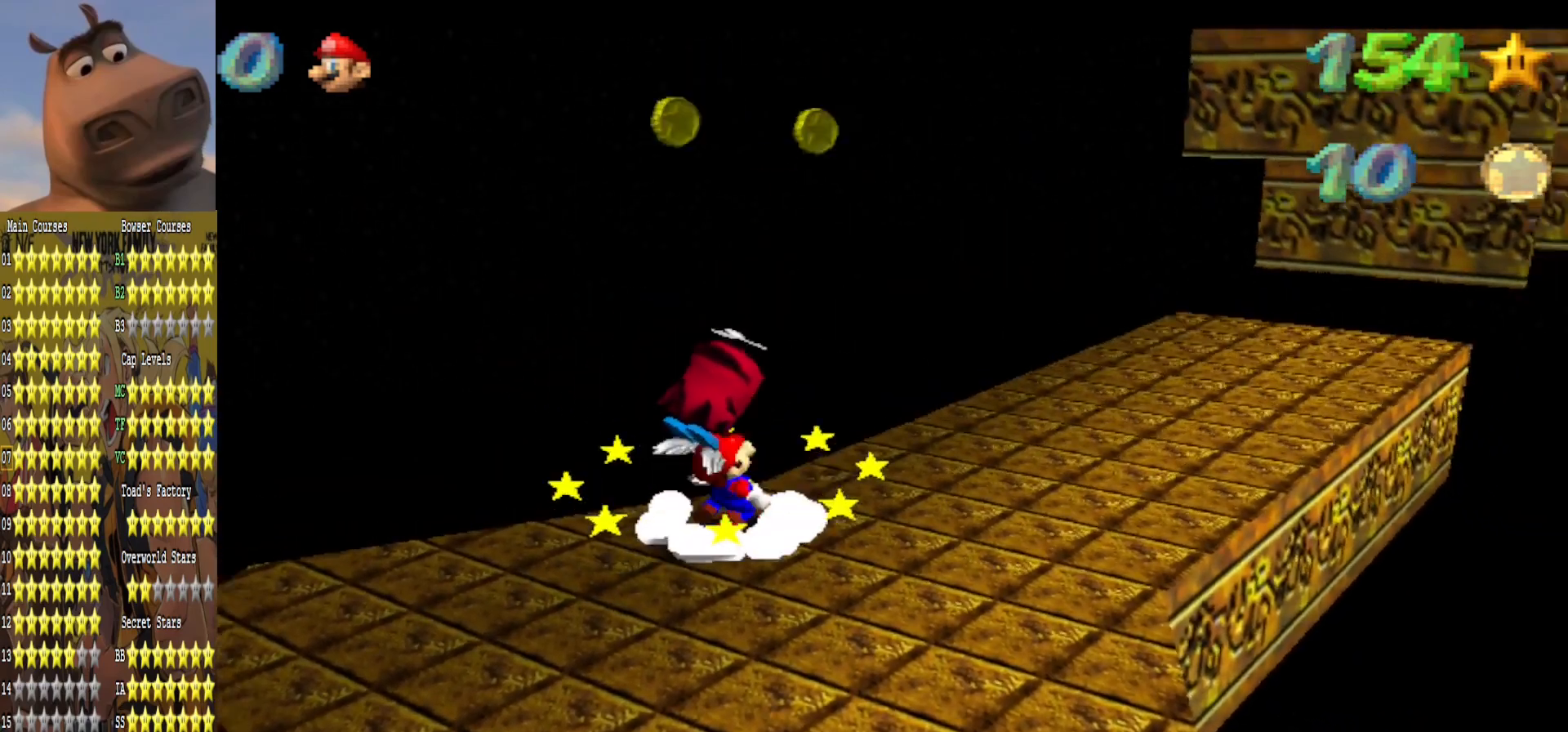
{"buttons": [], "left_stick": "center", "right_stick": "center", "events": [[150, "A", "up"], [150, "L2", "up"], [167, "left_stick", "center"], [200, "L2", "down"], [267, "left_stick", "right"], [350, "L2", "up"], [450, "left_stick", "center"]]}
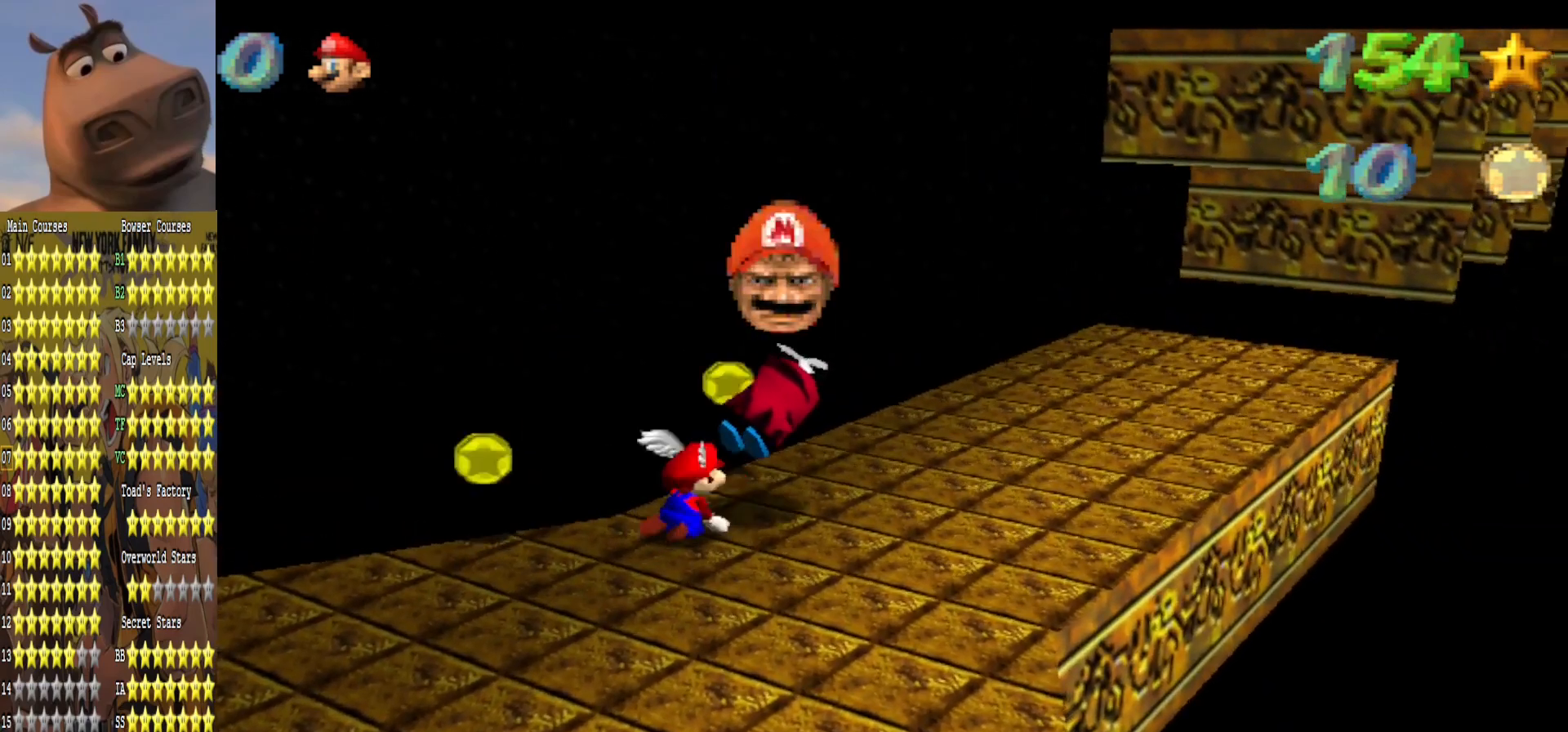
{"buttons": [], "left_stick": "up", "right_stick": "center", "events": [[283, "left_stick", "up-right"], [467, "left_stick", "up"]]}
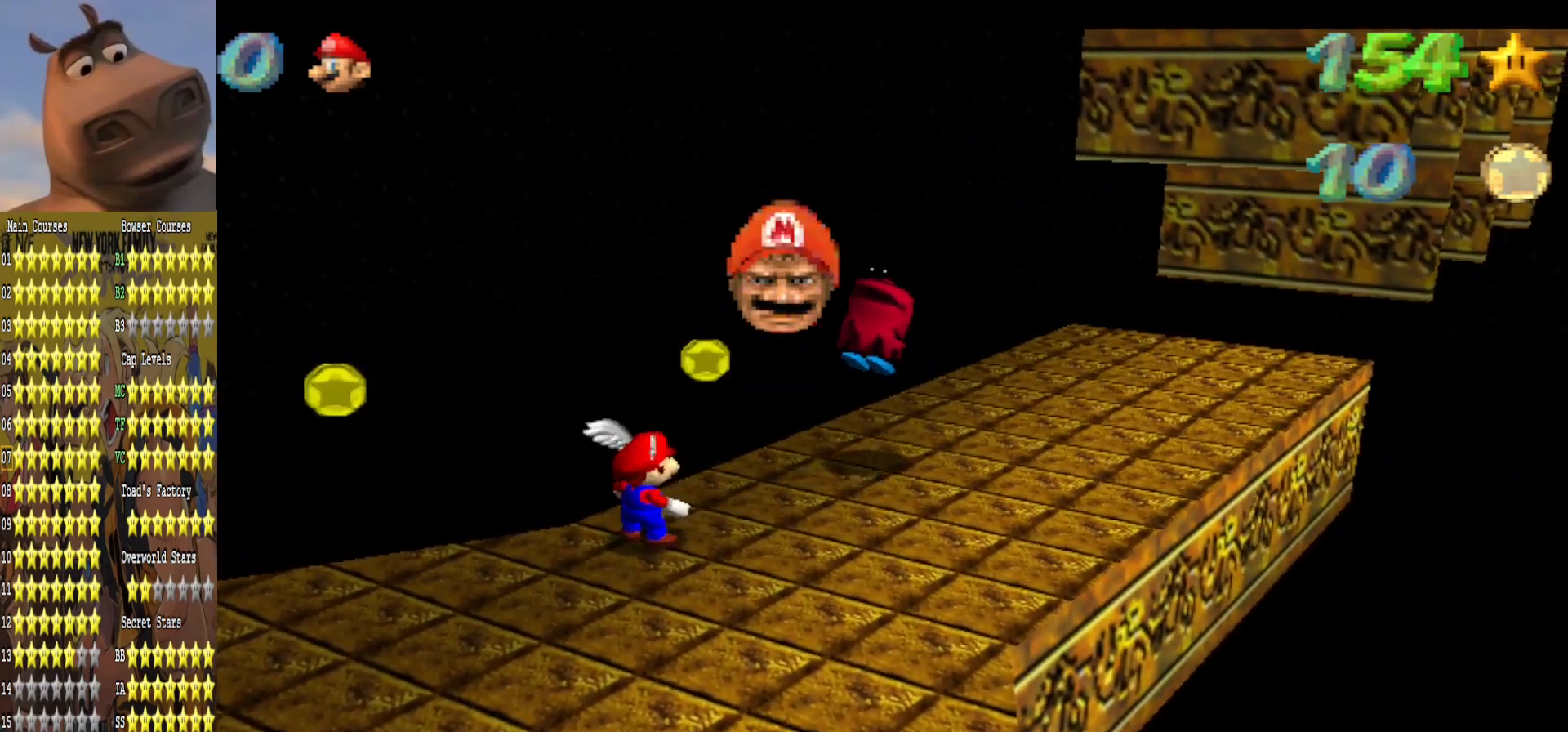
{"buttons": [], "left_stick": "up-right", "right_stick": "center", "events": [[250, "left_stick", "up-right"]]}
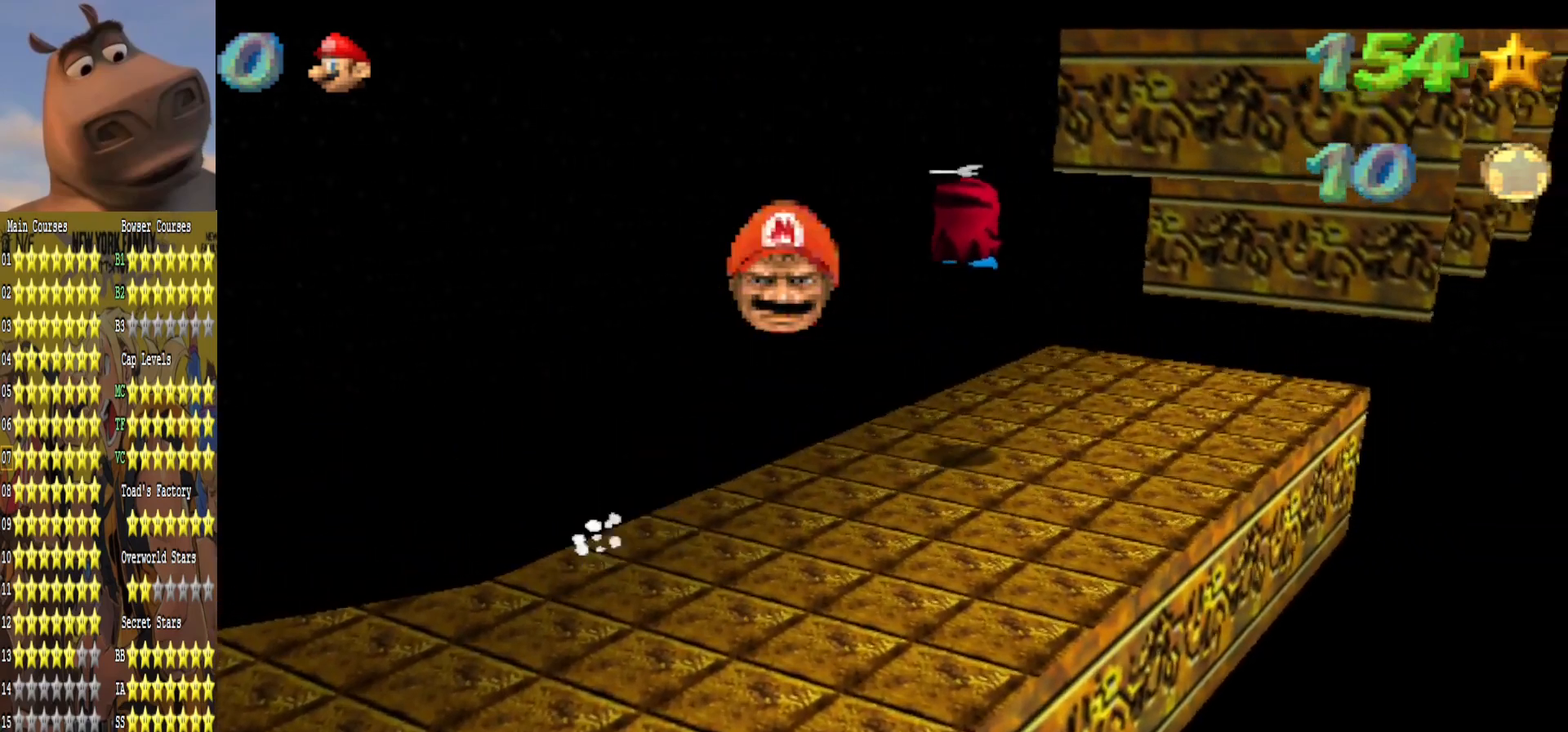
{"buttons": [], "left_stick": "right", "right_stick": "center", "events": [[233, "left_stick", "center"], [433, "left_stick", "right"]]}
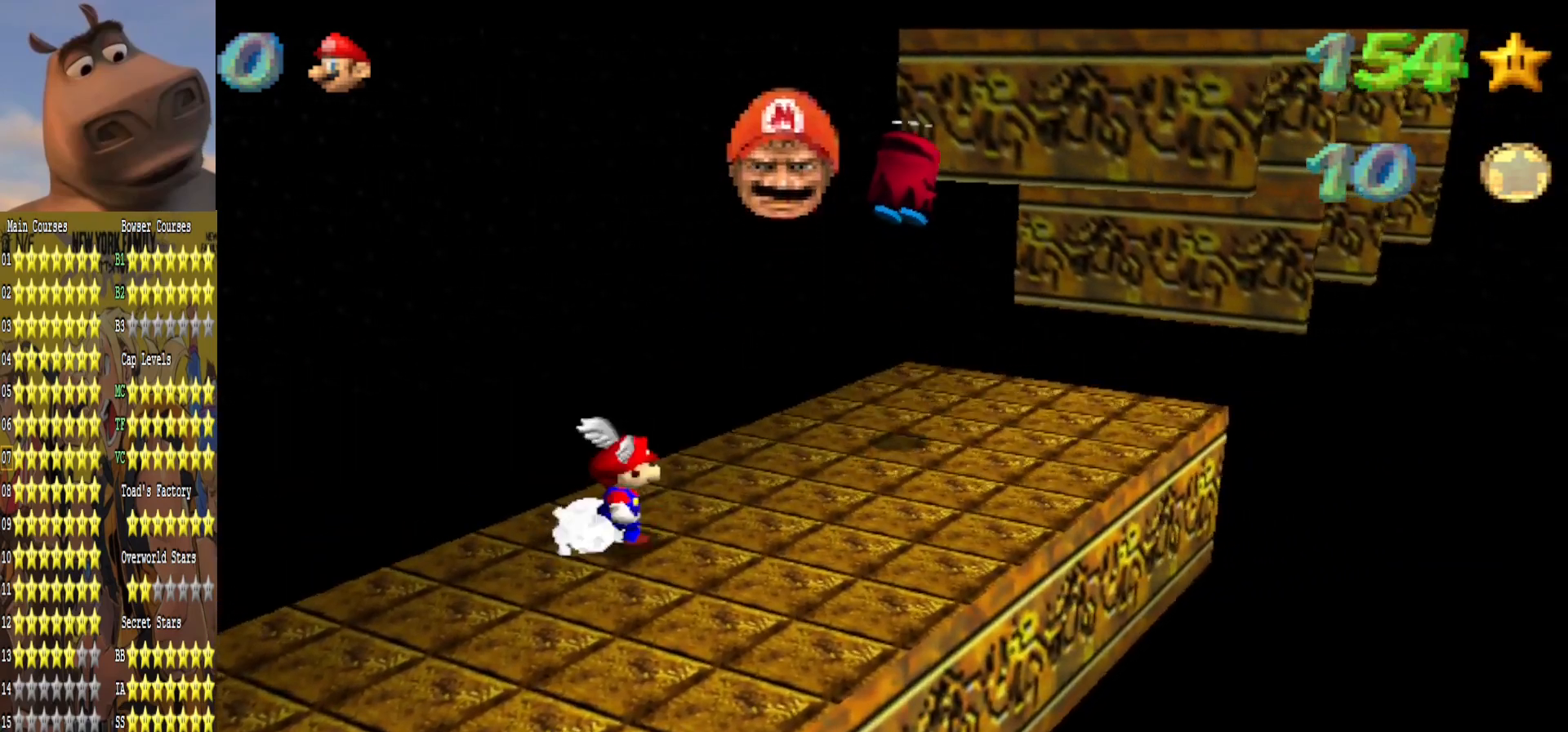
{"buttons": [], "left_stick": "center", "right_stick": "center", "events": [[67, "left_stick", "center"], [367, "right_stick", "left"], [483, "right_stick", "center"]]}
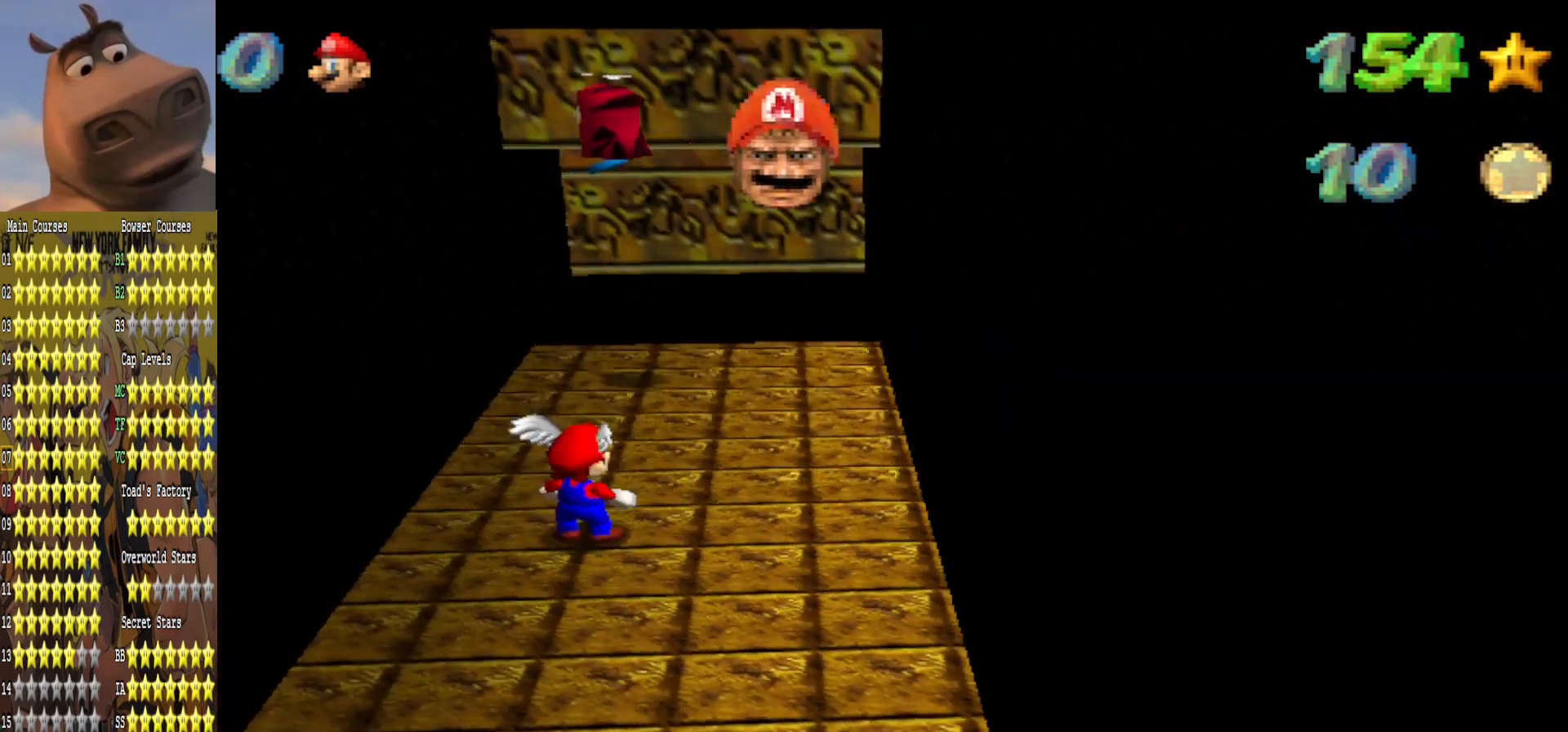
{"buttons": [], "left_stick": "center", "right_stick": "center", "events": [[100, "right_stick", "left"], [217, "left_stick", "left"], [233, "right_stick", "center"], [333, "left_stick", "center"]]}
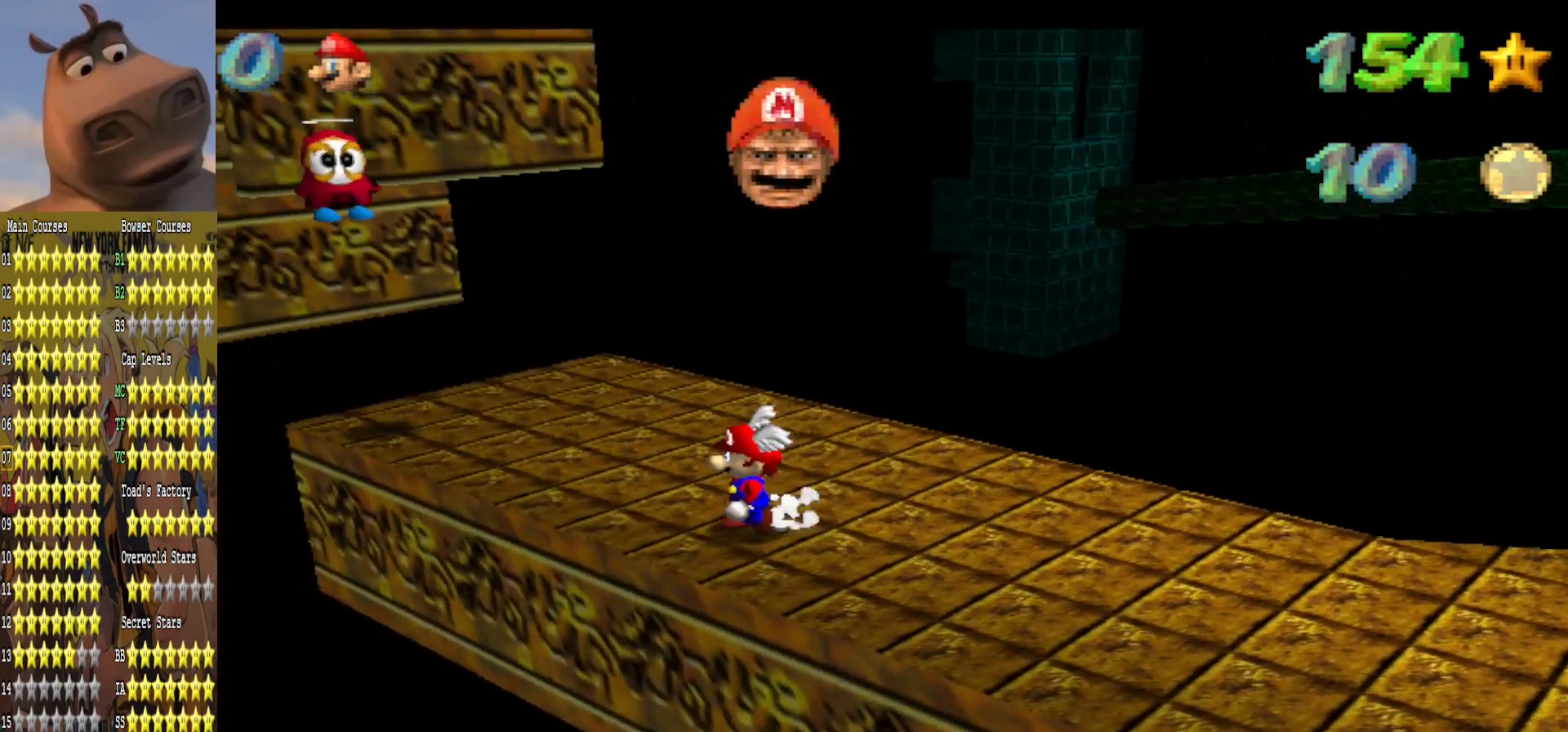
{"buttons": [], "left_stick": "center", "right_stick": "left", "events": [[283, "left_stick", "left"], [350, "left_stick", "up-left"], [400, "right_stick", "left"], [450, "left_stick", "center"]]}
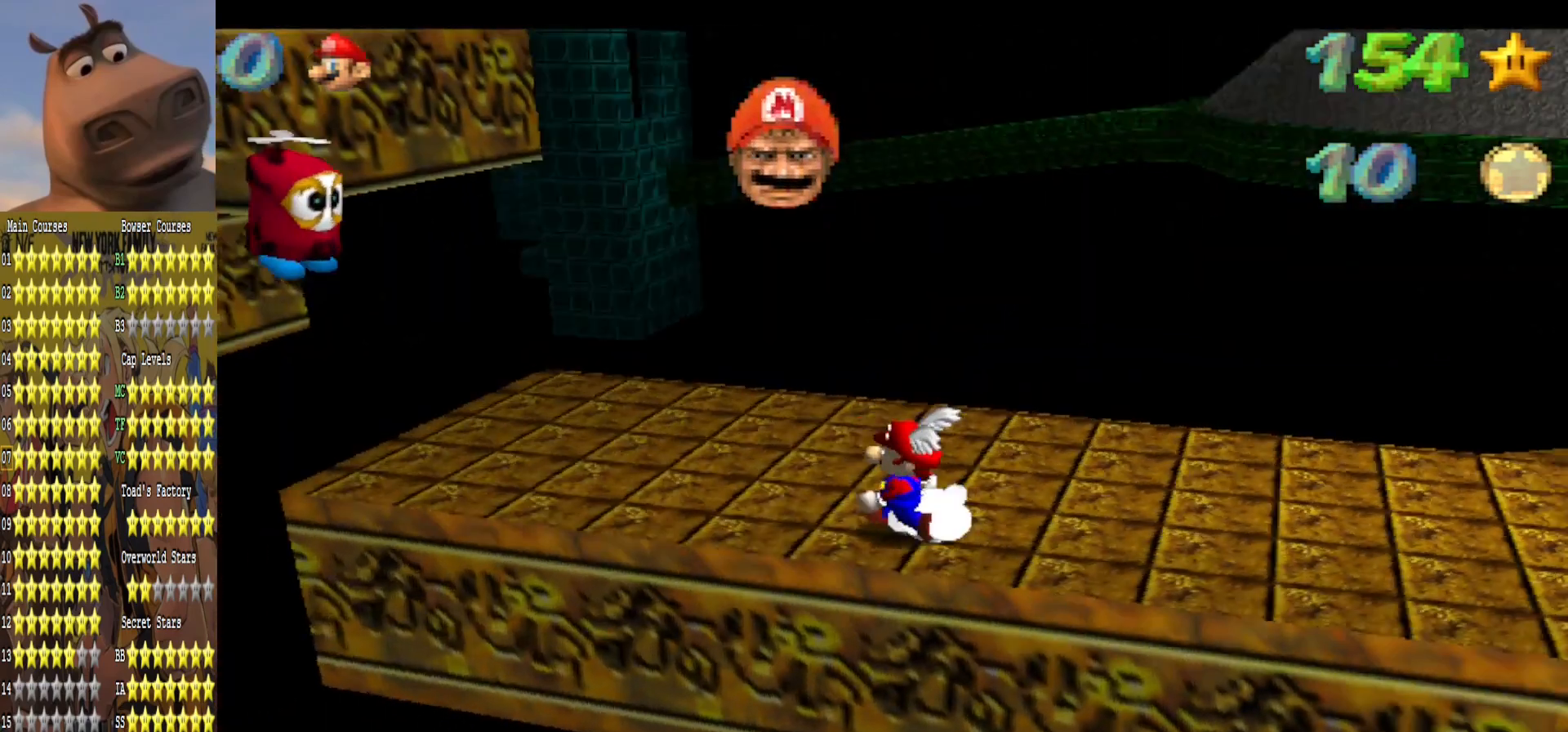
{"buttons": [], "left_stick": "center", "right_stick": "center", "events": [[17, "right_stick", "center"]]}